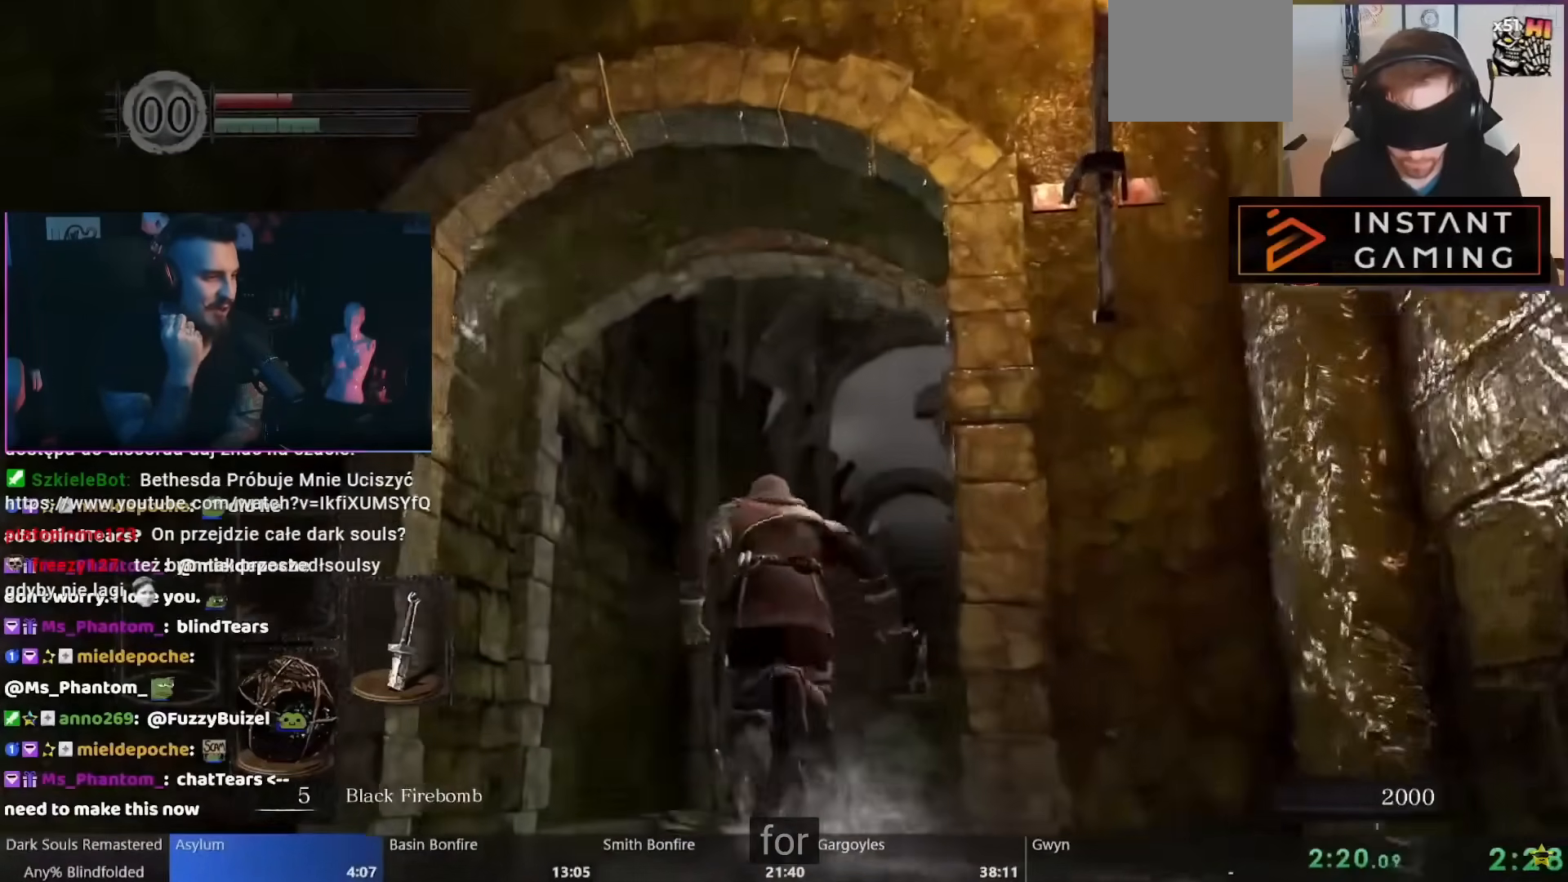
Gameplay with a controller (Nintendo layout); each line is a JSON object with the inputs held at the frame after it (dt_ms = milliseconds from this image to that frame). "events" lists button and stick changes between this image and that frame as [ms after this image, input, new state], when the widget could be followed in between. Not read: L1 L2 L3 R2 R3 SELECT Z.
{"dt_ms": 500, "buttons": ["B"], "left_stick": "up", "right_stick": "center", "events": []}
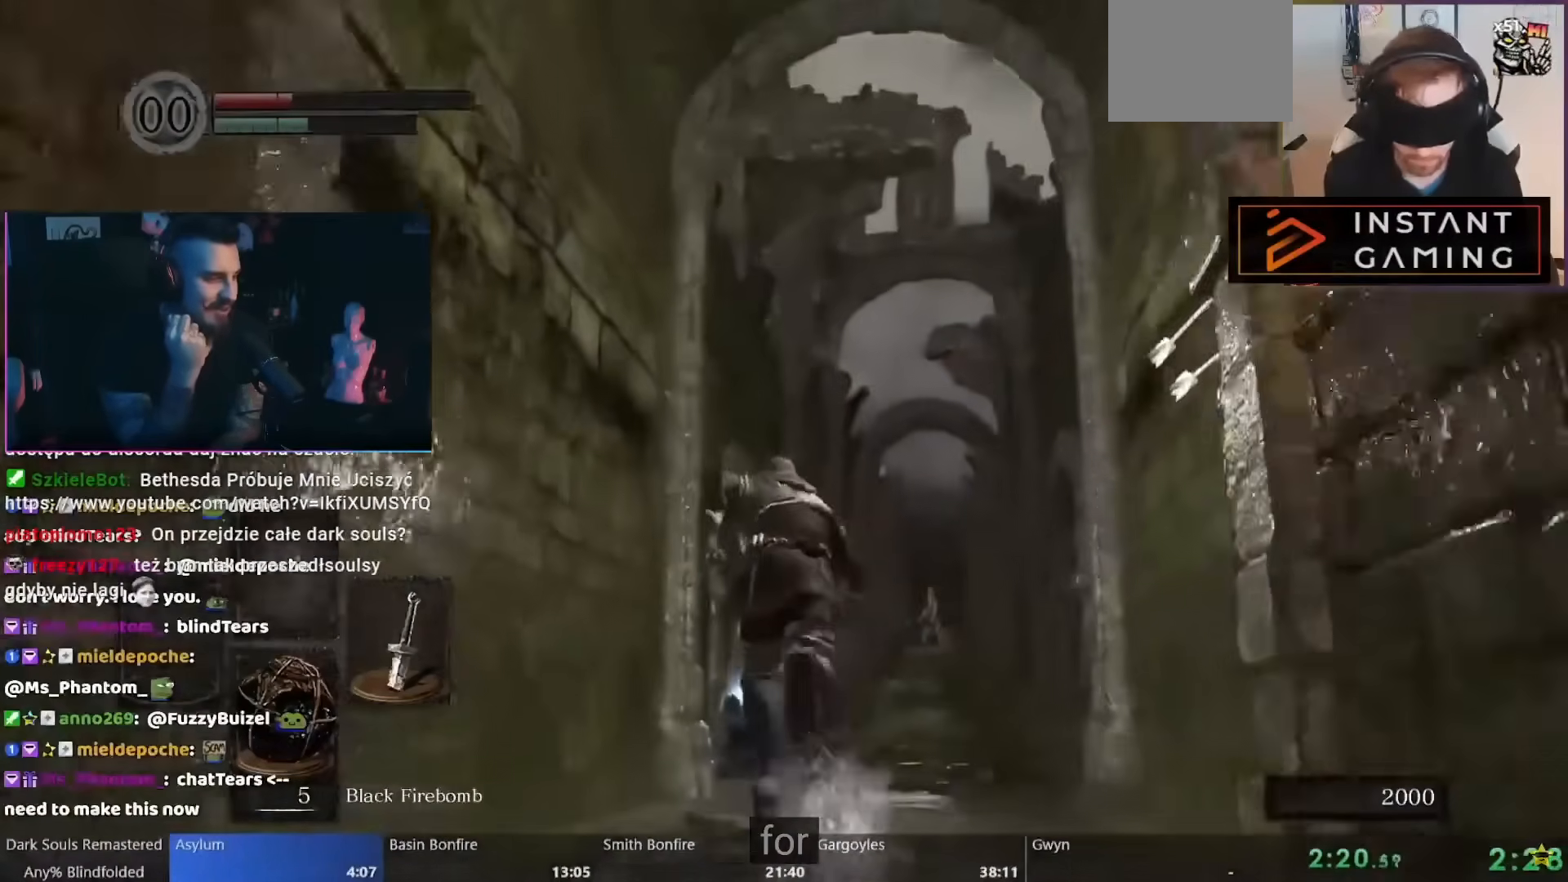
{"dt_ms": 500, "buttons": ["B"], "left_stick": "up", "right_stick": "center", "events": []}
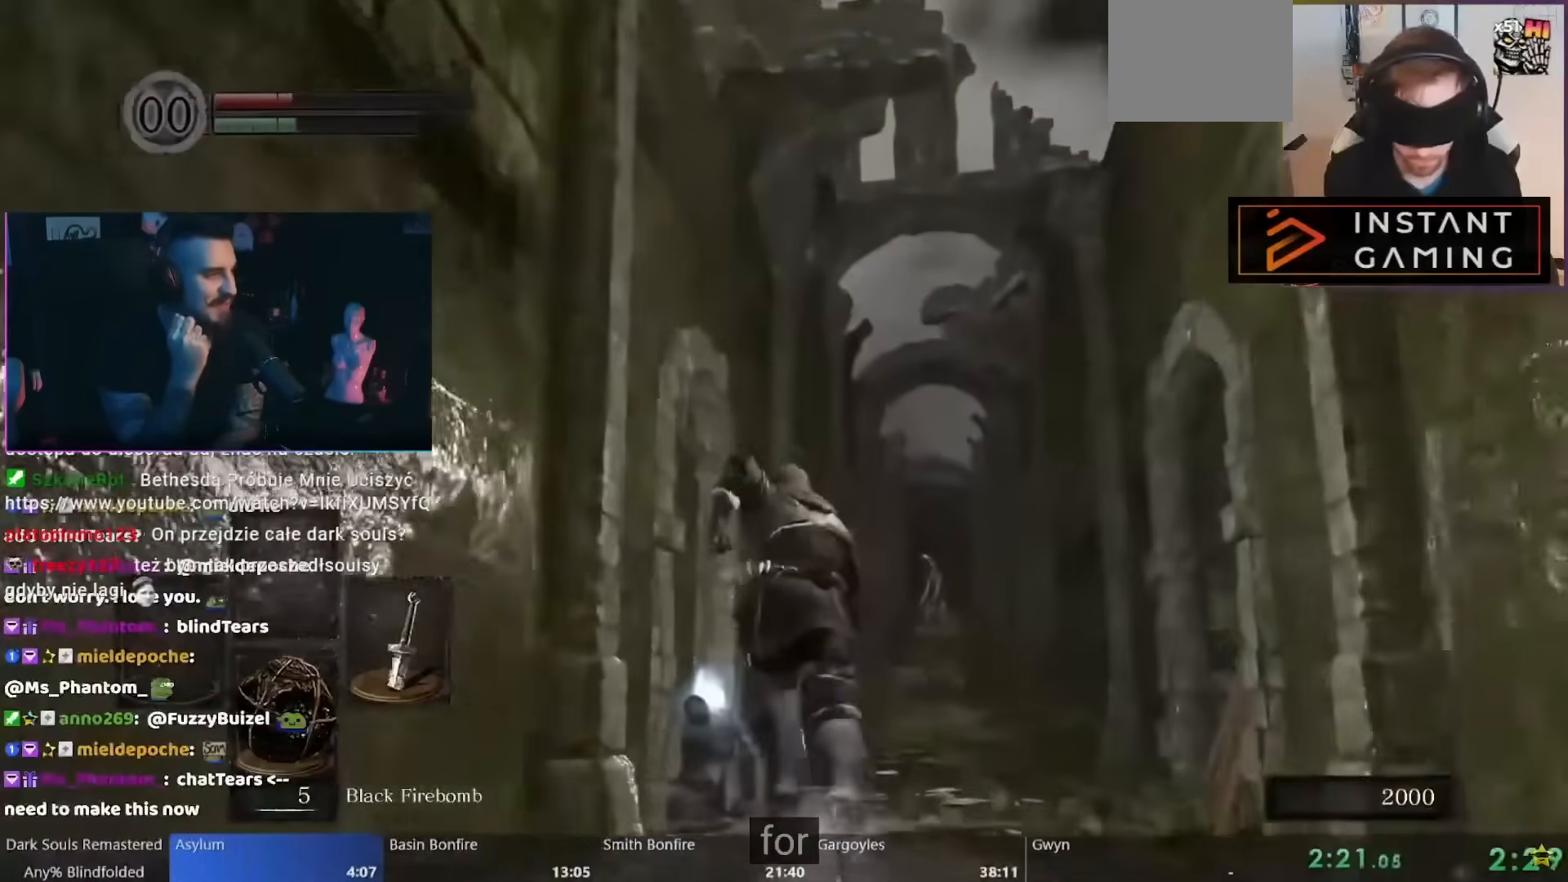
{"dt_ms": 500, "buttons": ["B"], "left_stick": "up", "right_stick": "center", "events": []}
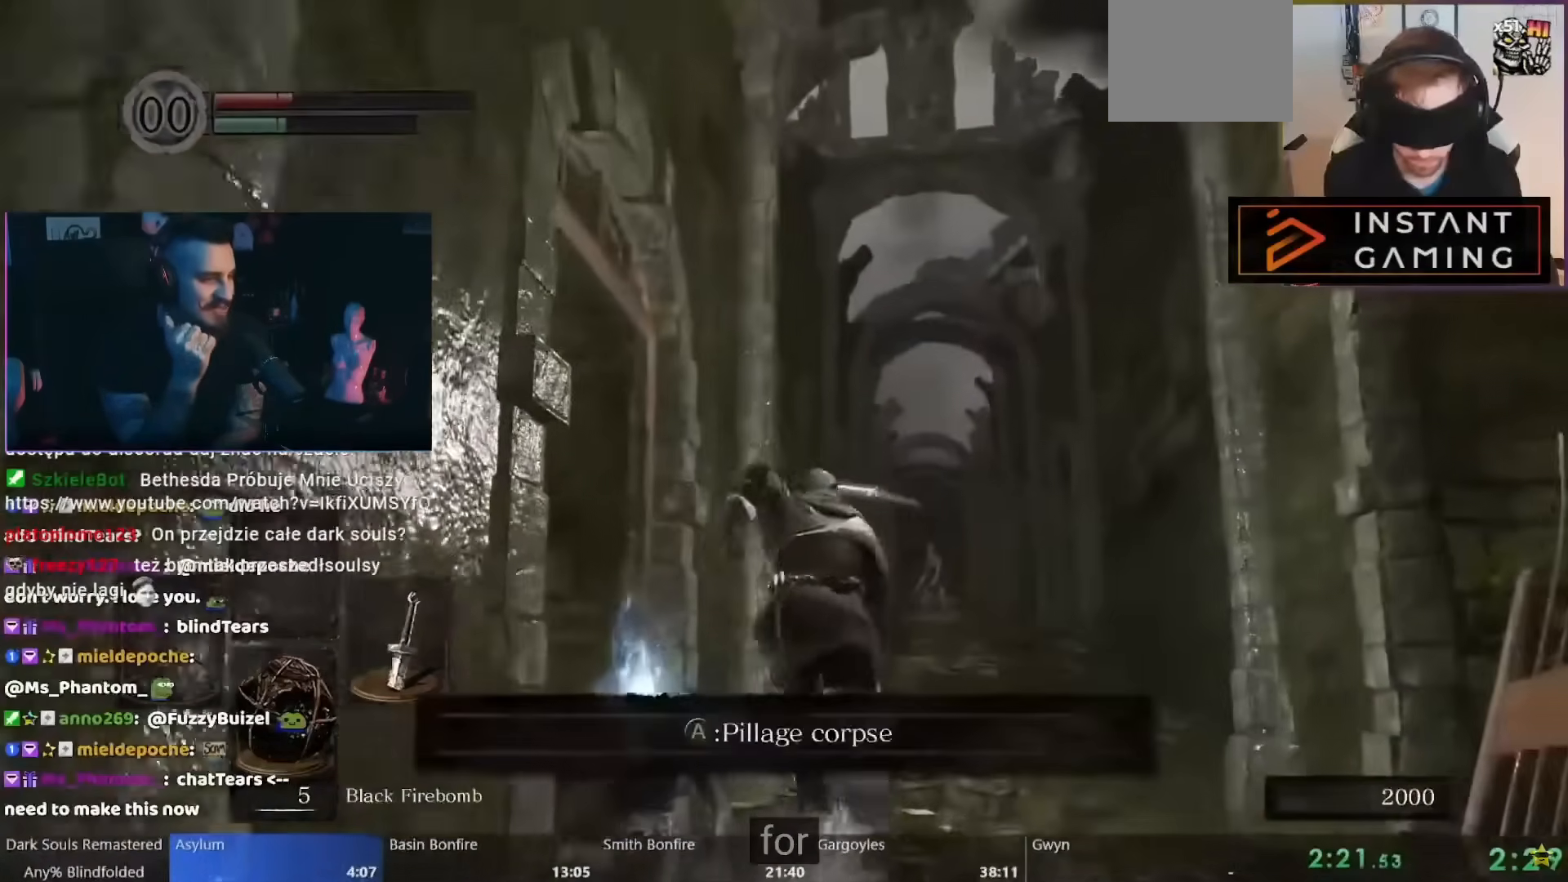
{"dt_ms": 500, "buttons": ["B"], "left_stick": "up", "right_stick": "center", "events": []}
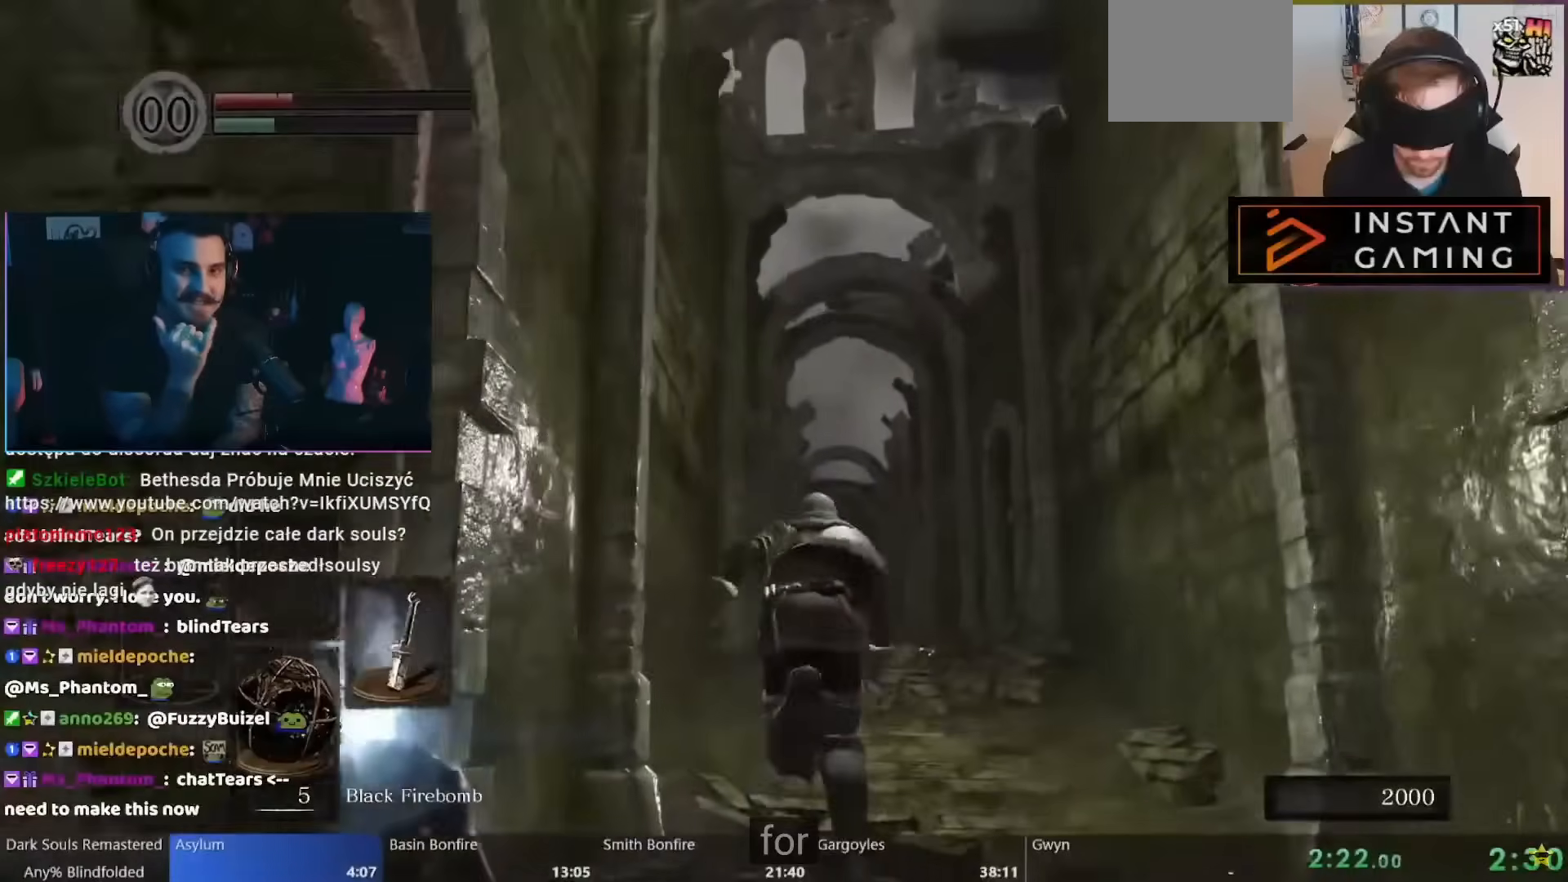
{"dt_ms": 500, "buttons": ["B"], "left_stick": "up", "right_stick": "center", "events": []}
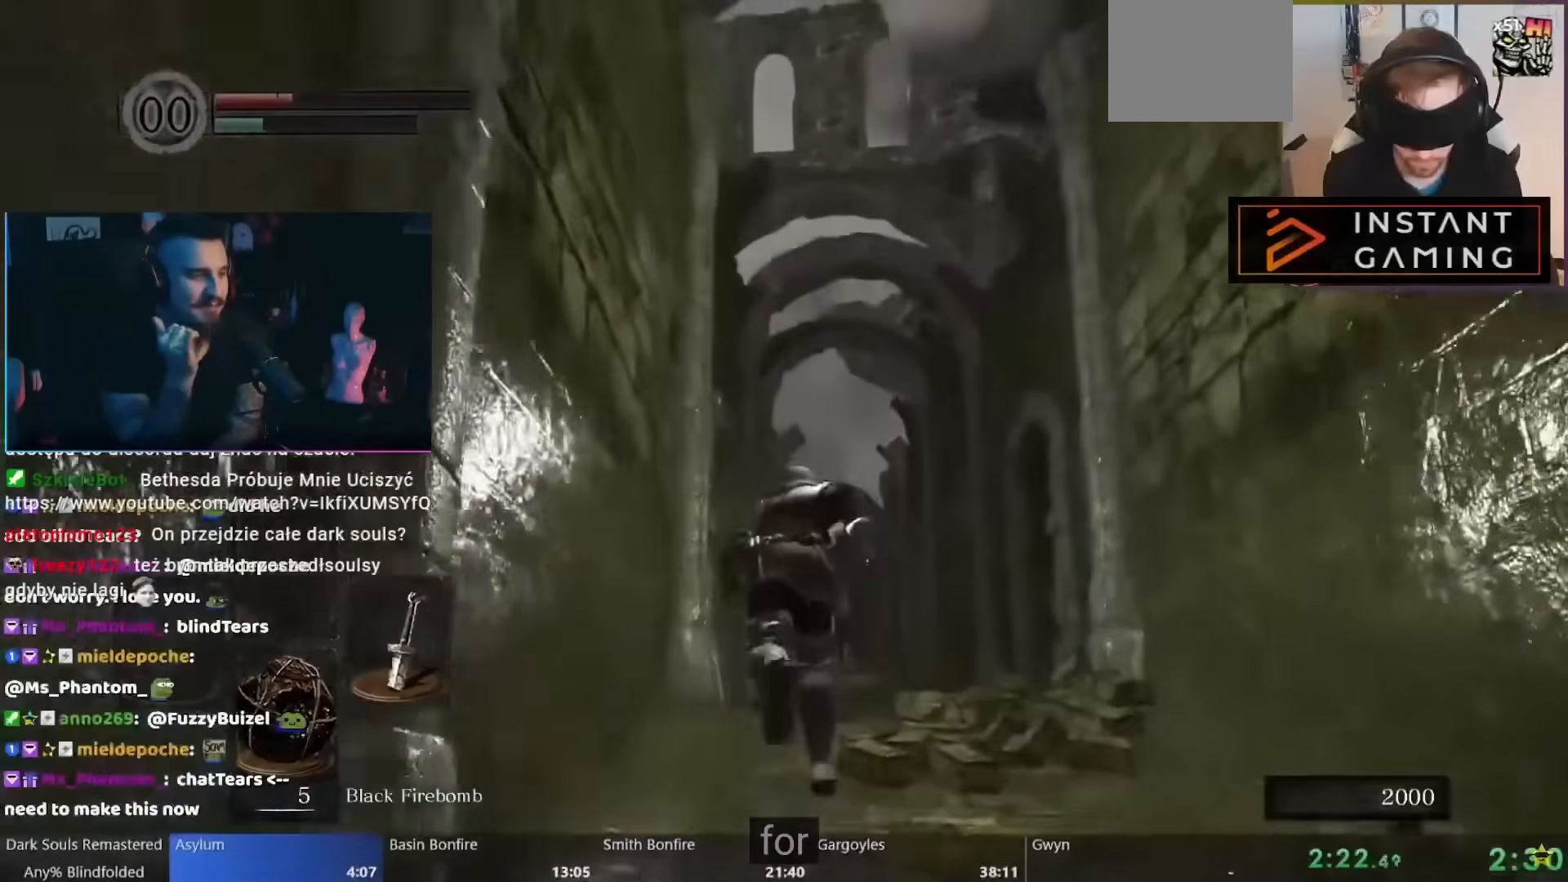
{"dt_ms": 500, "buttons": ["B"], "left_stick": "up", "right_stick": "center", "events": []}
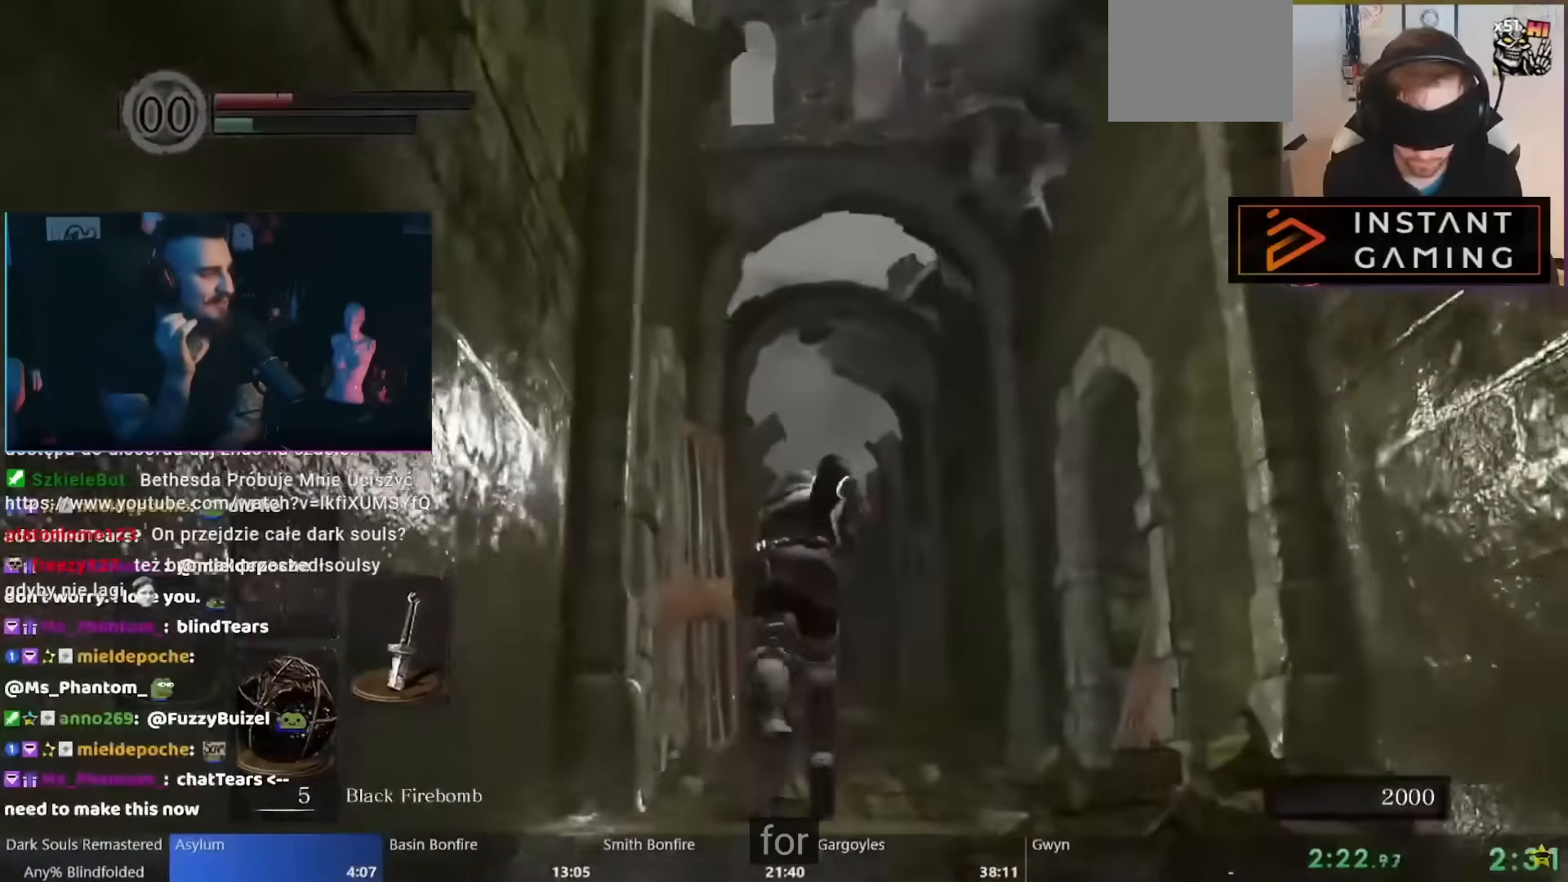
{"dt_ms": 500, "buttons": ["B"], "left_stick": "up", "right_stick": "center", "events": []}
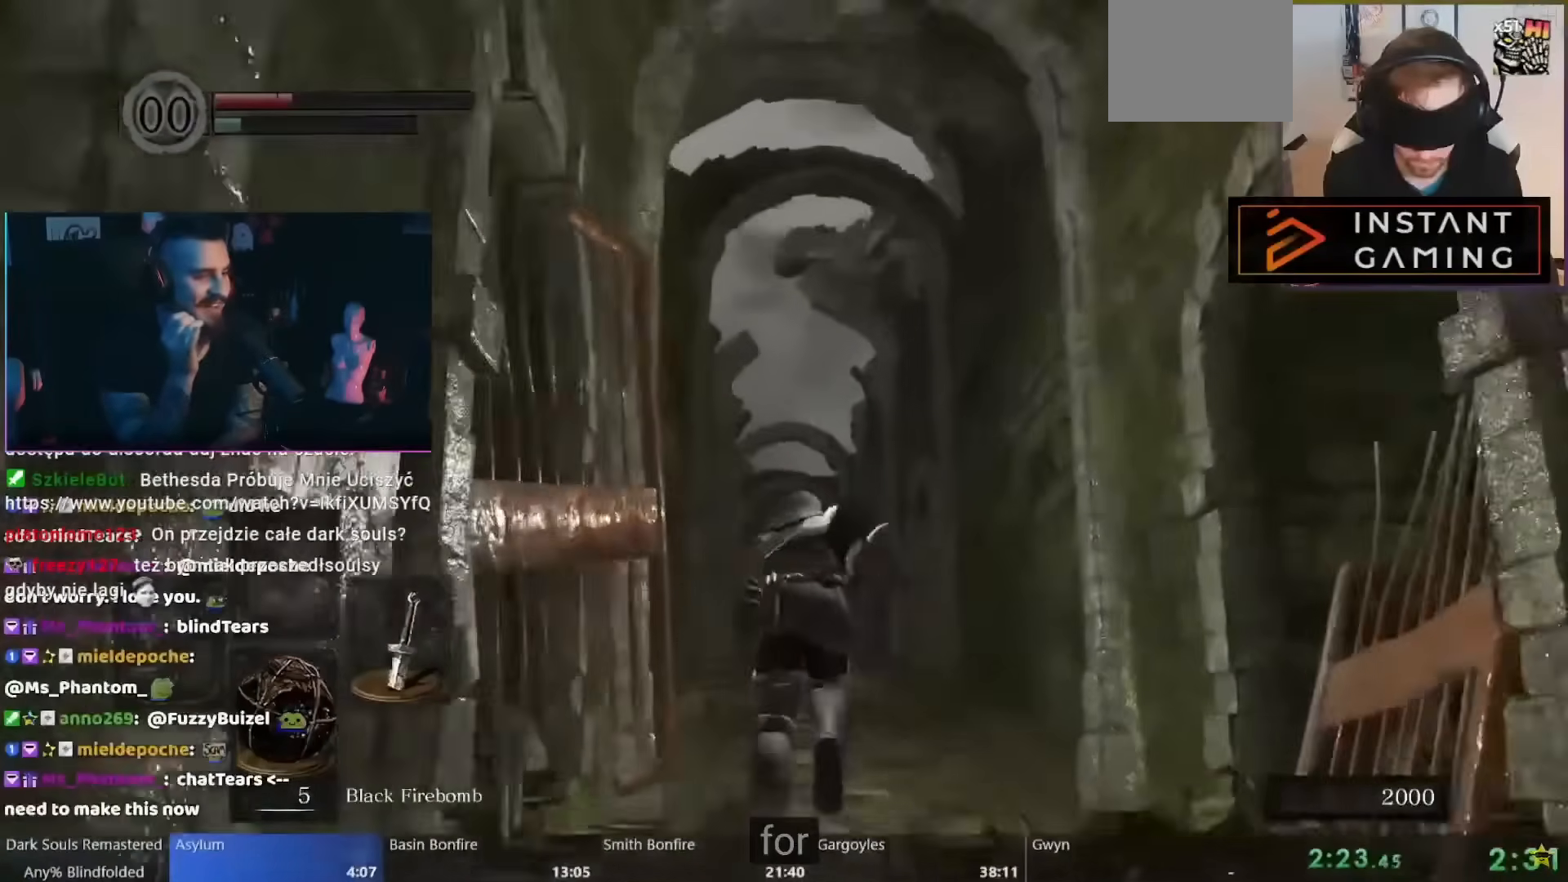
{"dt_ms": 1000, "buttons": [], "left_stick": "up", "right_stick": "center", "events": [[433, "B", "up"], [517, "B", "down"], [617, "B", "up"]]}
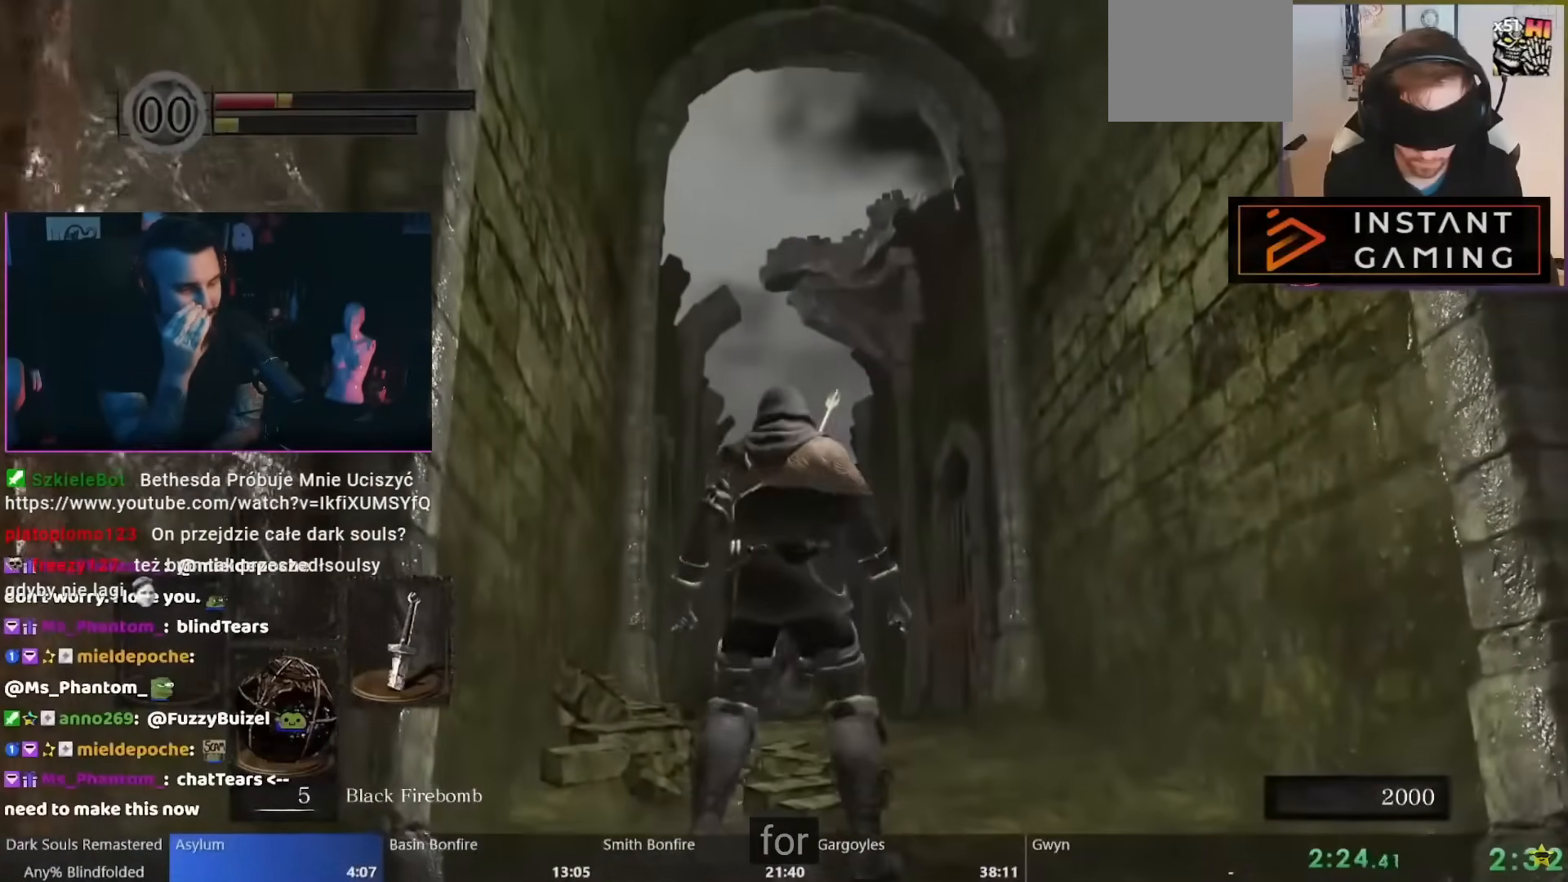
{"dt_ms": 500, "buttons": ["B"], "left_stick": "up", "right_stick": "center", "events": [[100, "B", "down"]]}
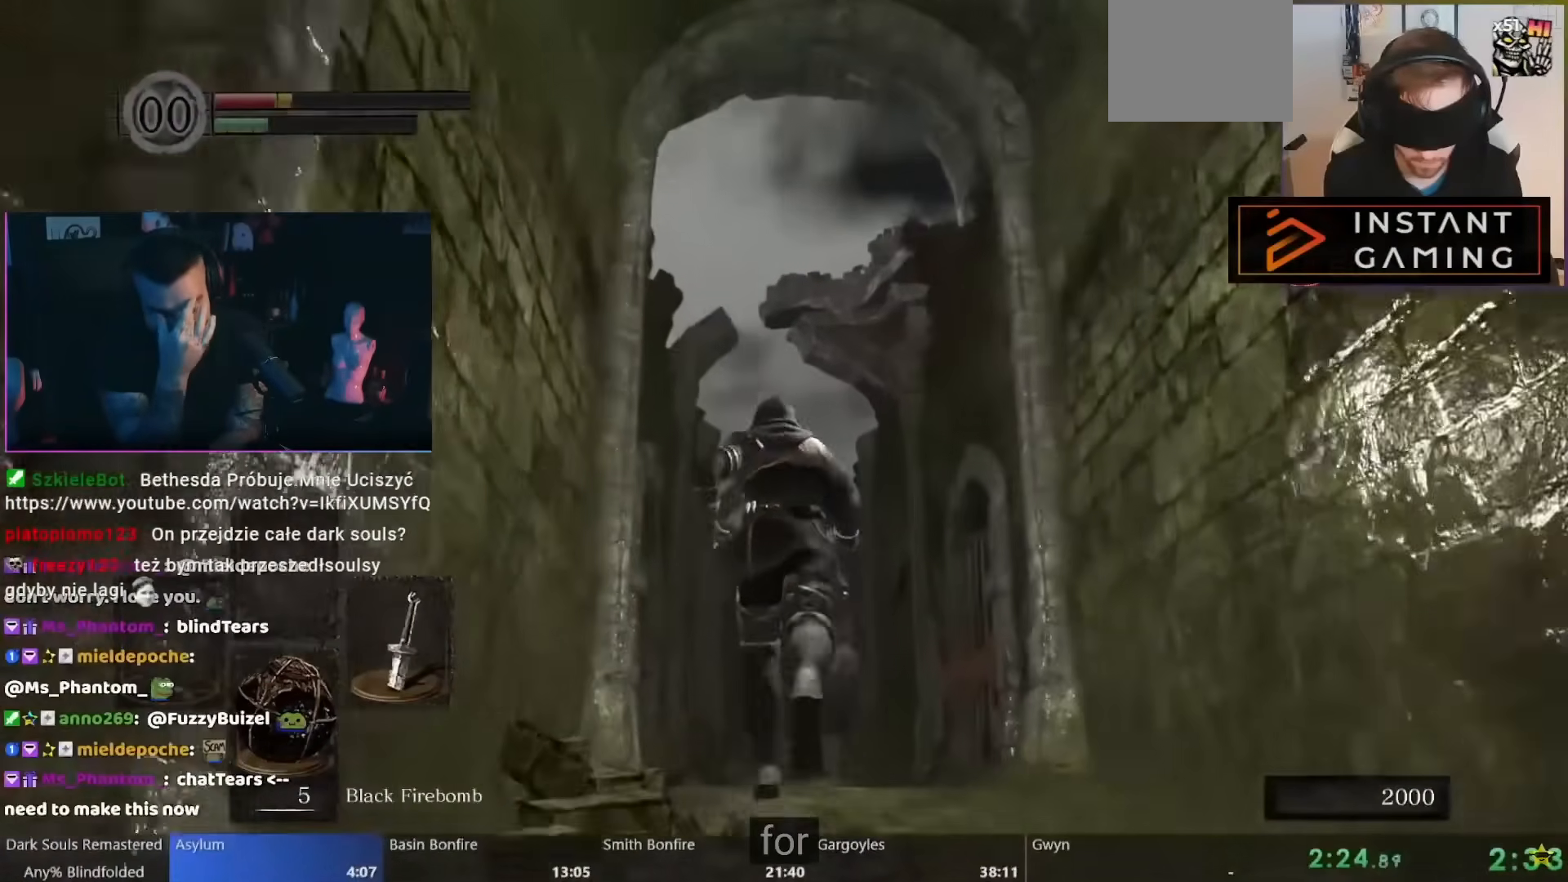
{"dt_ms": 500, "buttons": ["B"], "left_stick": "up", "right_stick": "center", "events": []}
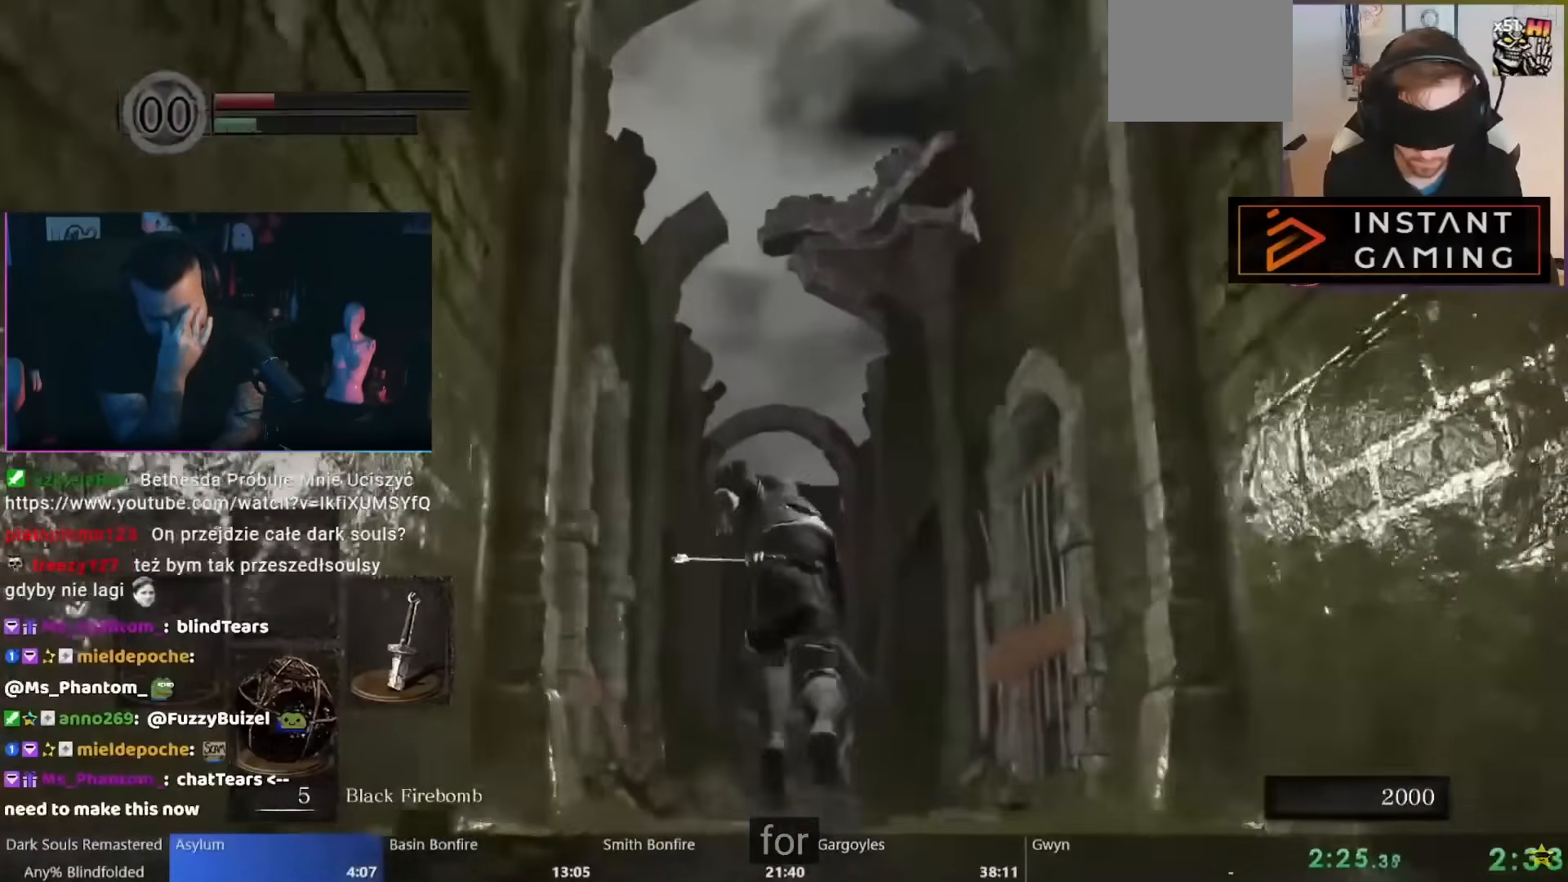
{"dt_ms": 500, "buttons": ["B"], "left_stick": "up", "right_stick": "center", "events": []}
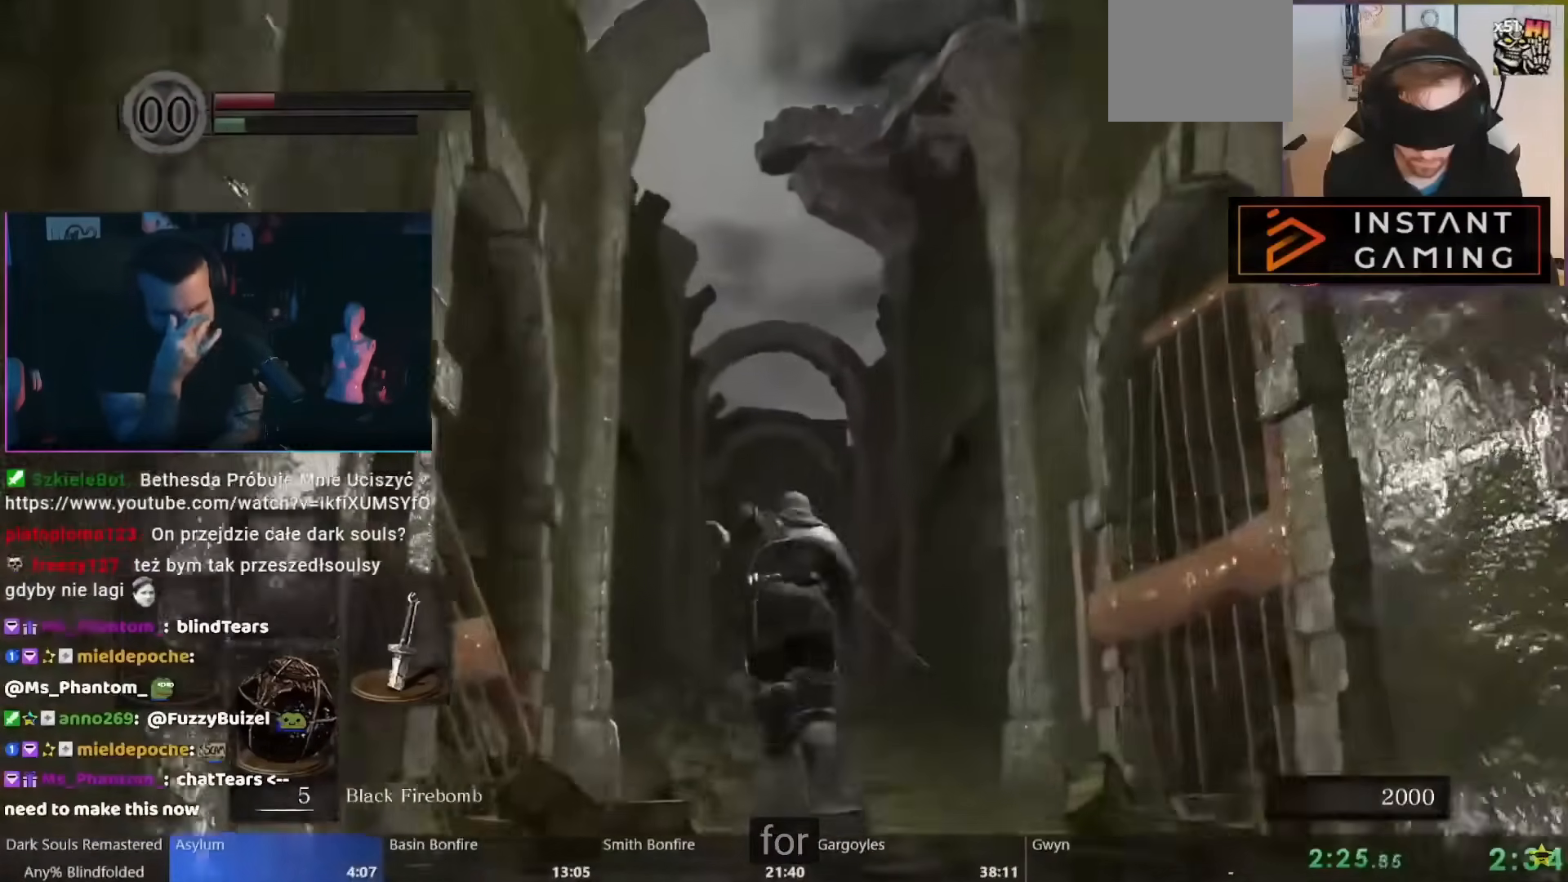
{"dt_ms": 500, "buttons": ["B"], "left_stick": "up", "right_stick": "center", "events": []}
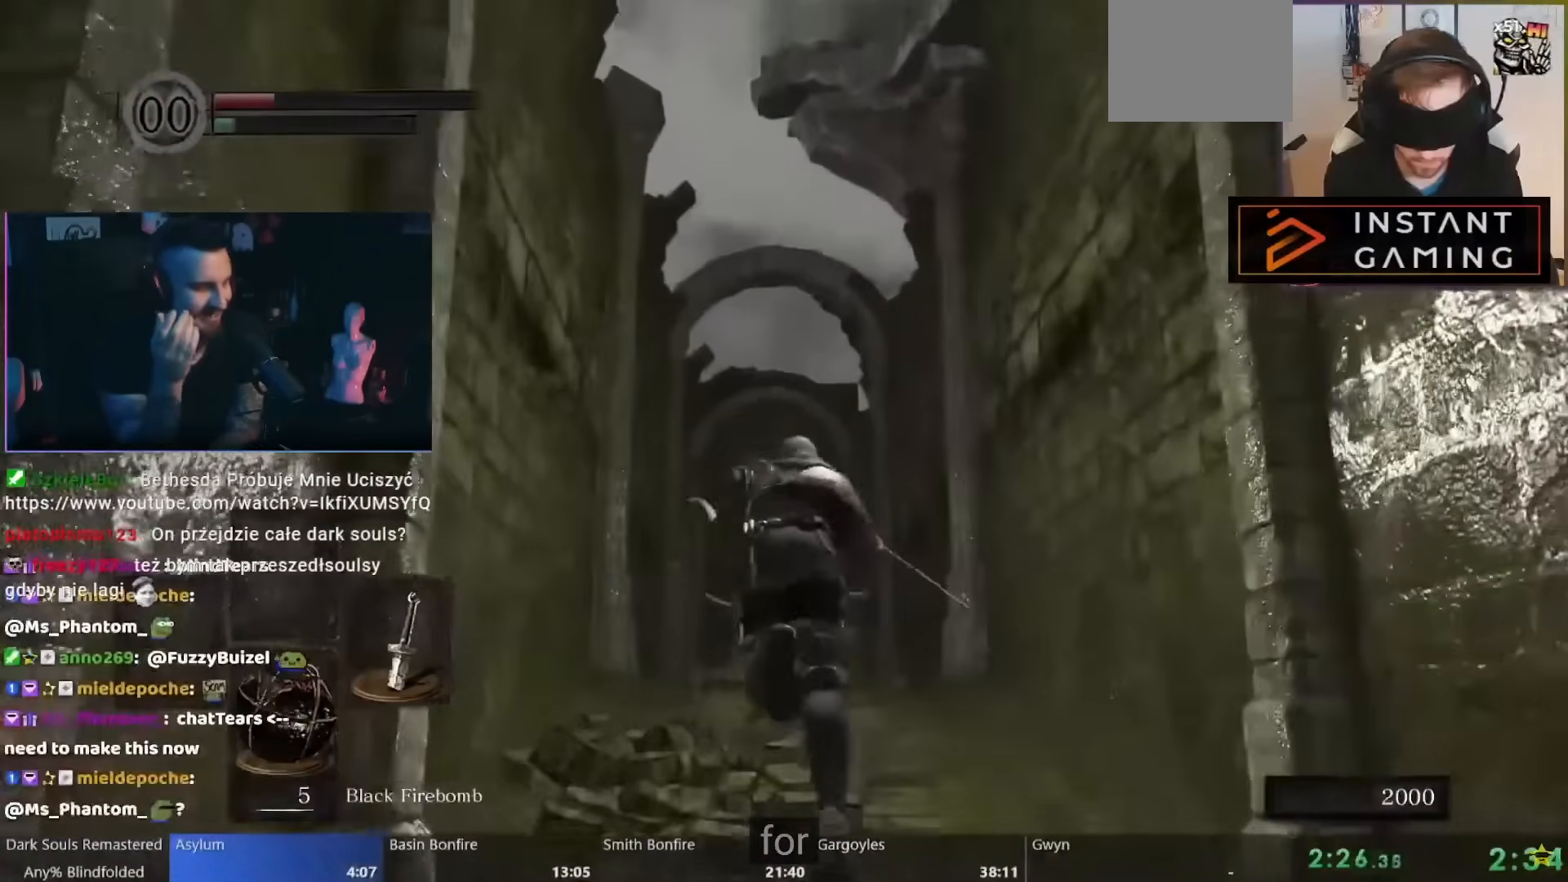
{"dt_ms": 500, "buttons": ["B"], "left_stick": "up", "right_stick": "center", "events": []}
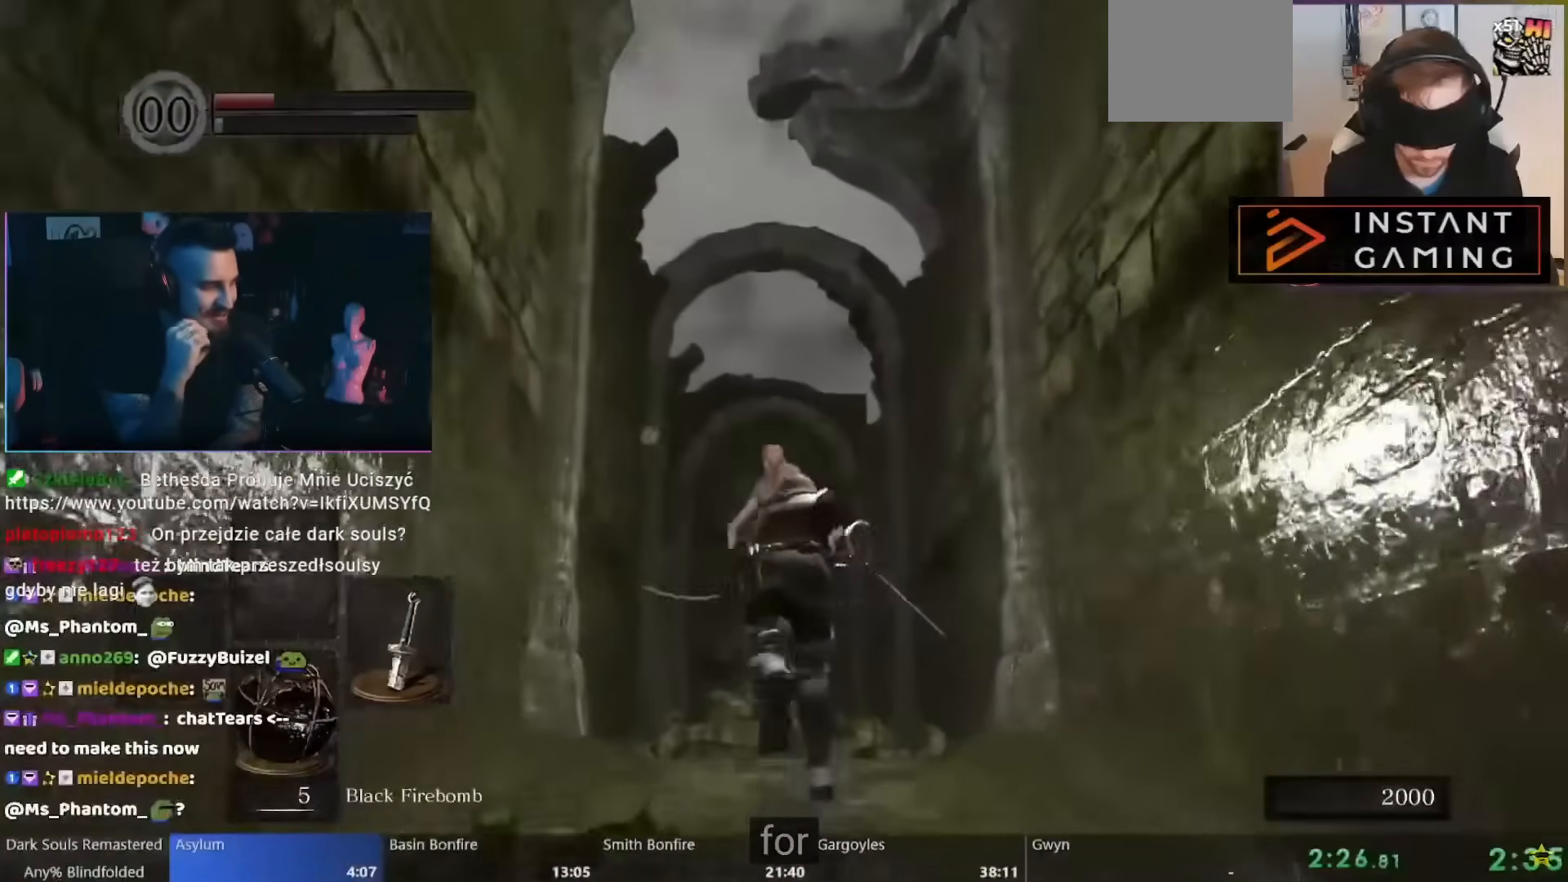
{"dt_ms": 500, "buttons": ["B"], "left_stick": "up", "right_stick": "center", "events": []}
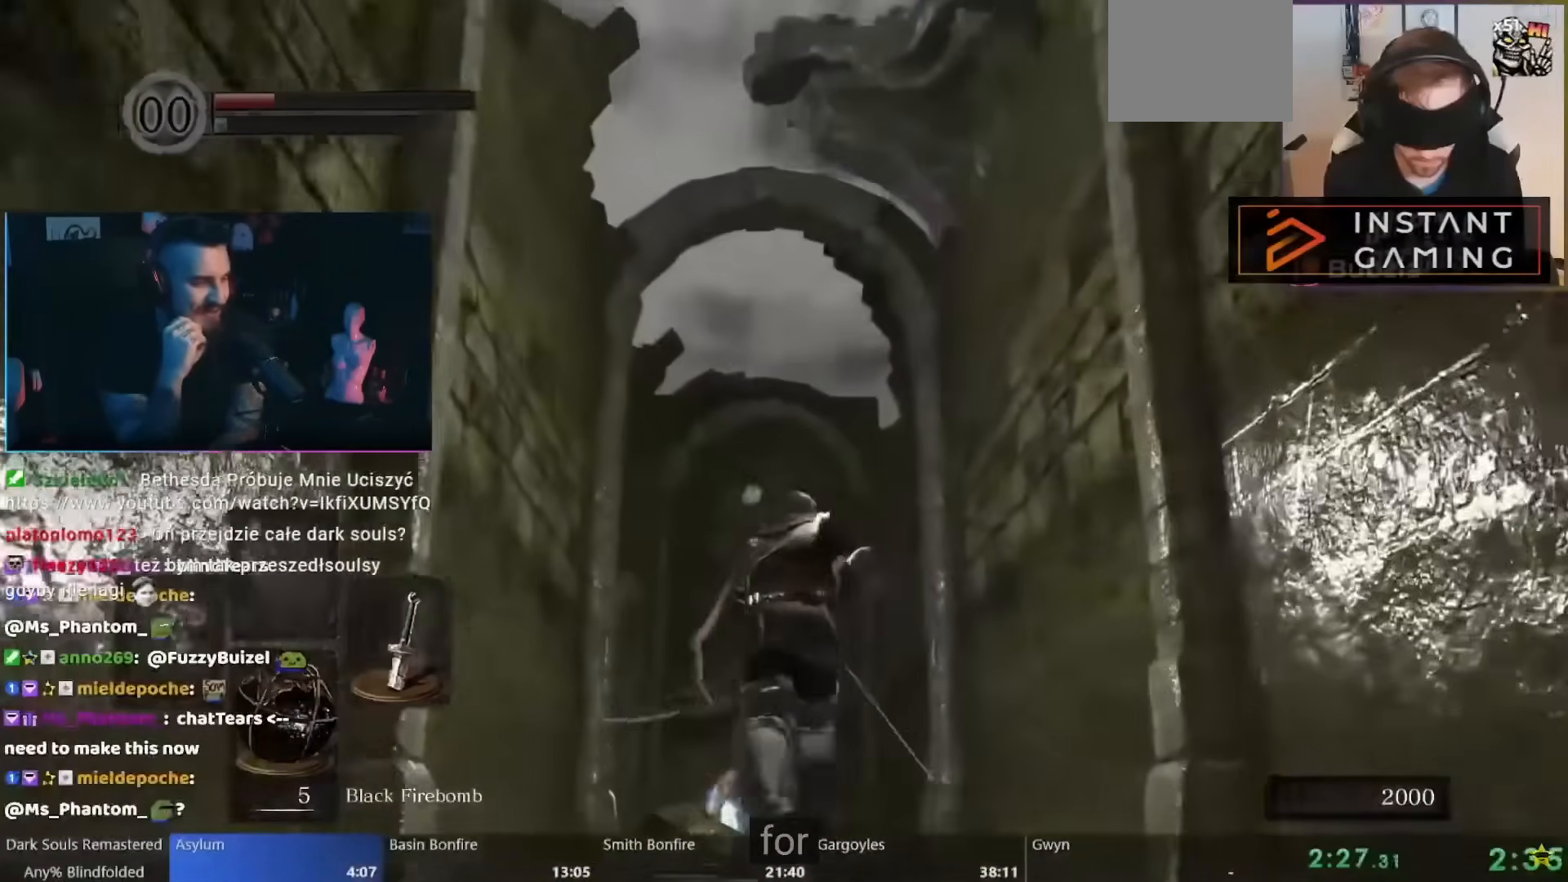
{"dt_ms": 500, "buttons": ["B"], "left_stick": "up", "right_stick": "center", "events": []}
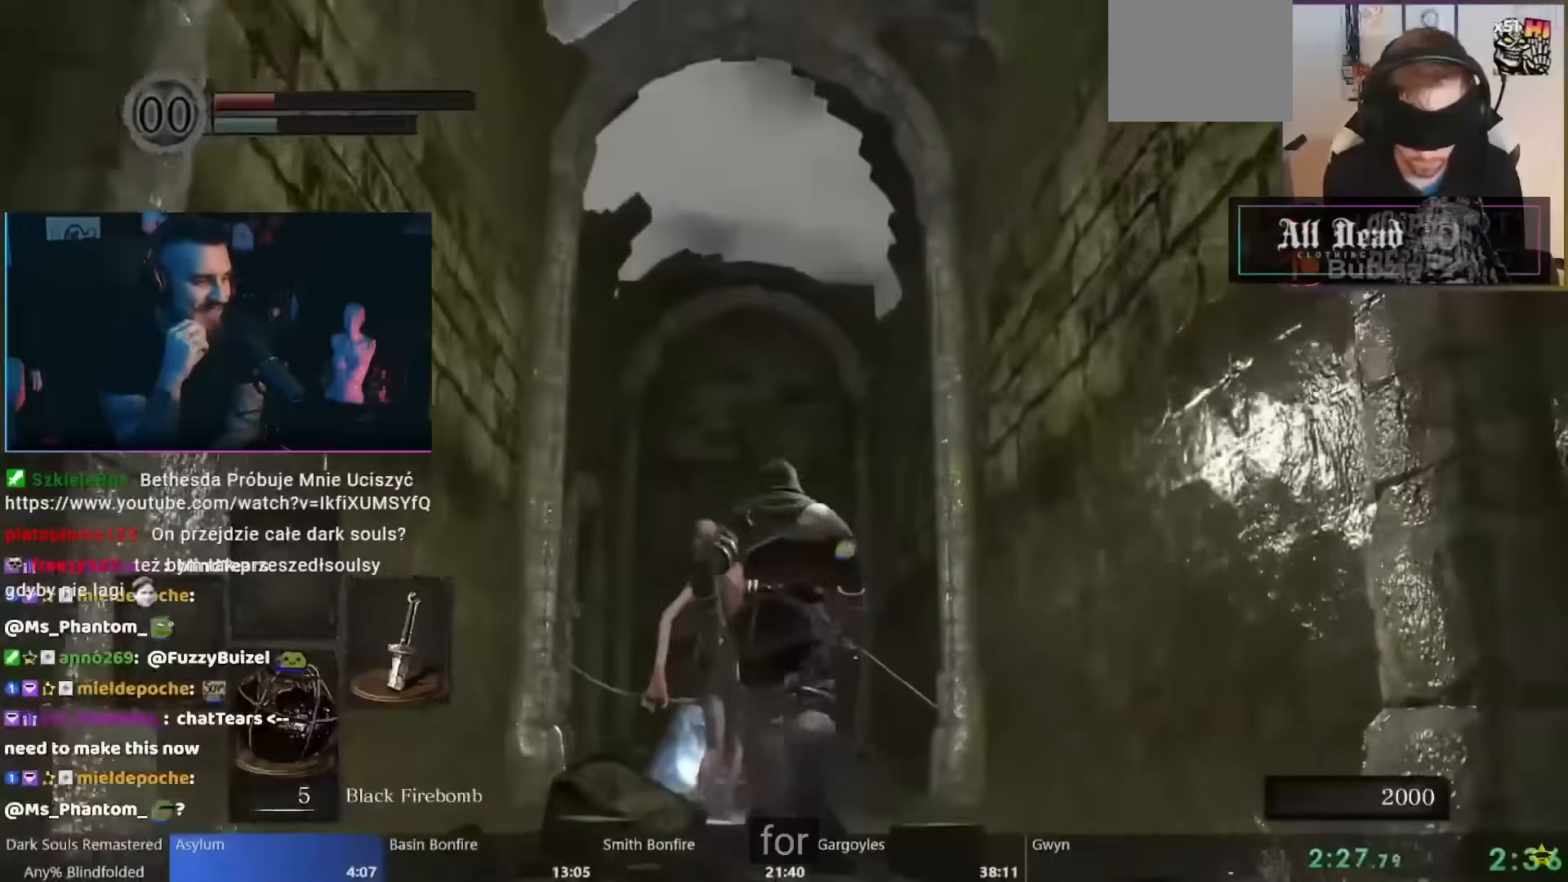
{"dt_ms": 500, "buttons": ["B"], "left_stick": "up", "right_stick": "center", "events": []}
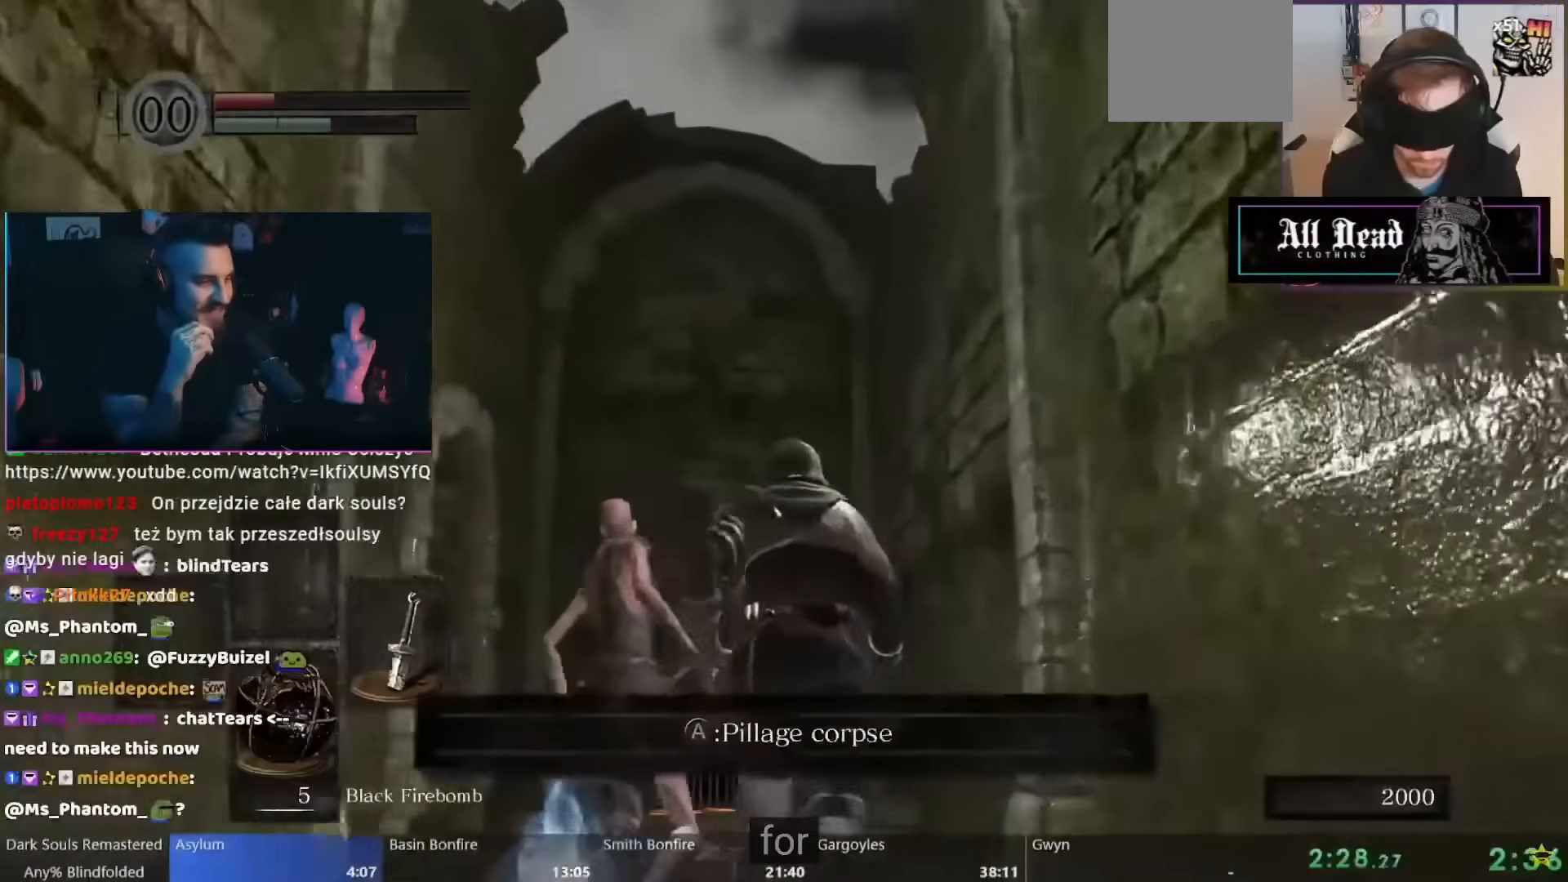
{"dt_ms": 500, "buttons": ["B"], "left_stick": "up", "right_stick": "center", "events": []}
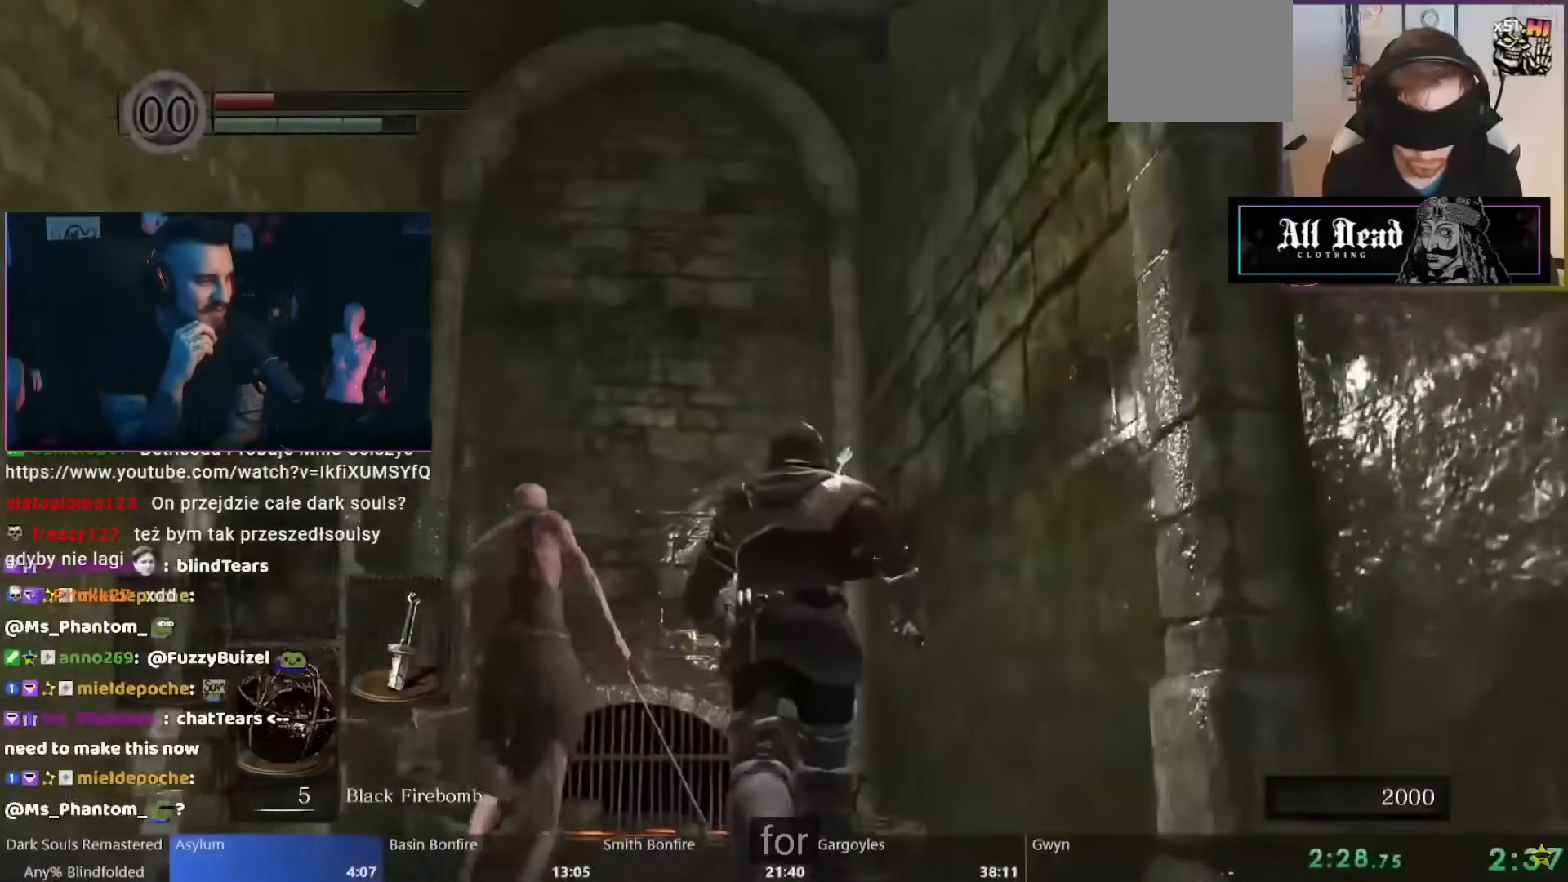
{"dt_ms": 500, "buttons": ["B"], "left_stick": "up", "right_stick": "center", "events": []}
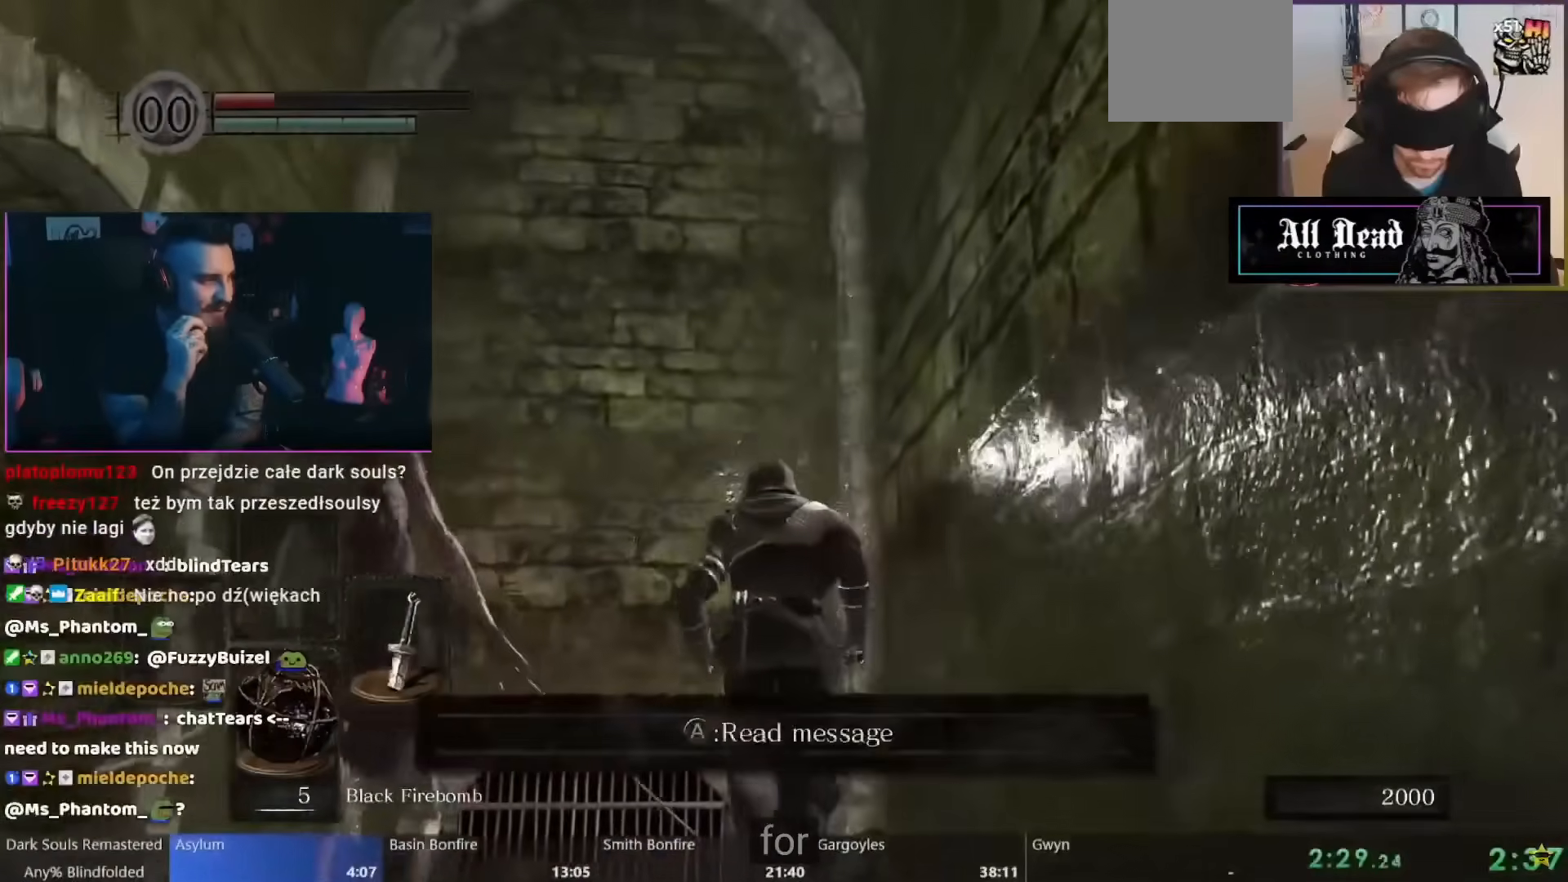
{"dt_ms": 500, "buttons": ["B"], "left_stick": "up", "right_stick": "center", "events": []}
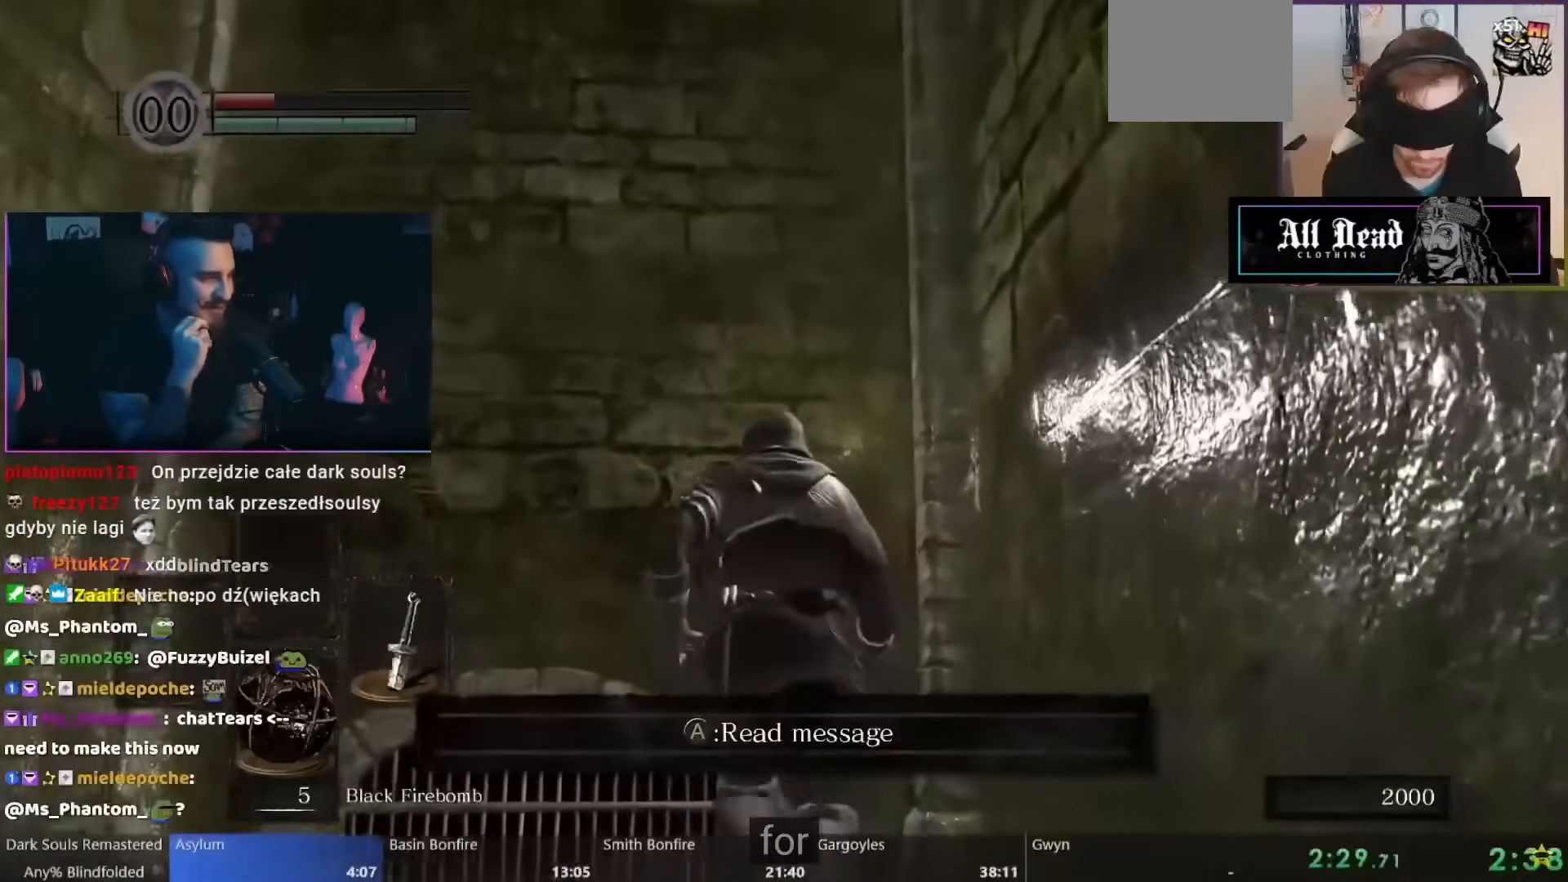
{"dt_ms": 500, "buttons": ["B"], "left_stick": "up-left", "right_stick": "center", "events": [[133, "left_stick", "up-left"]]}
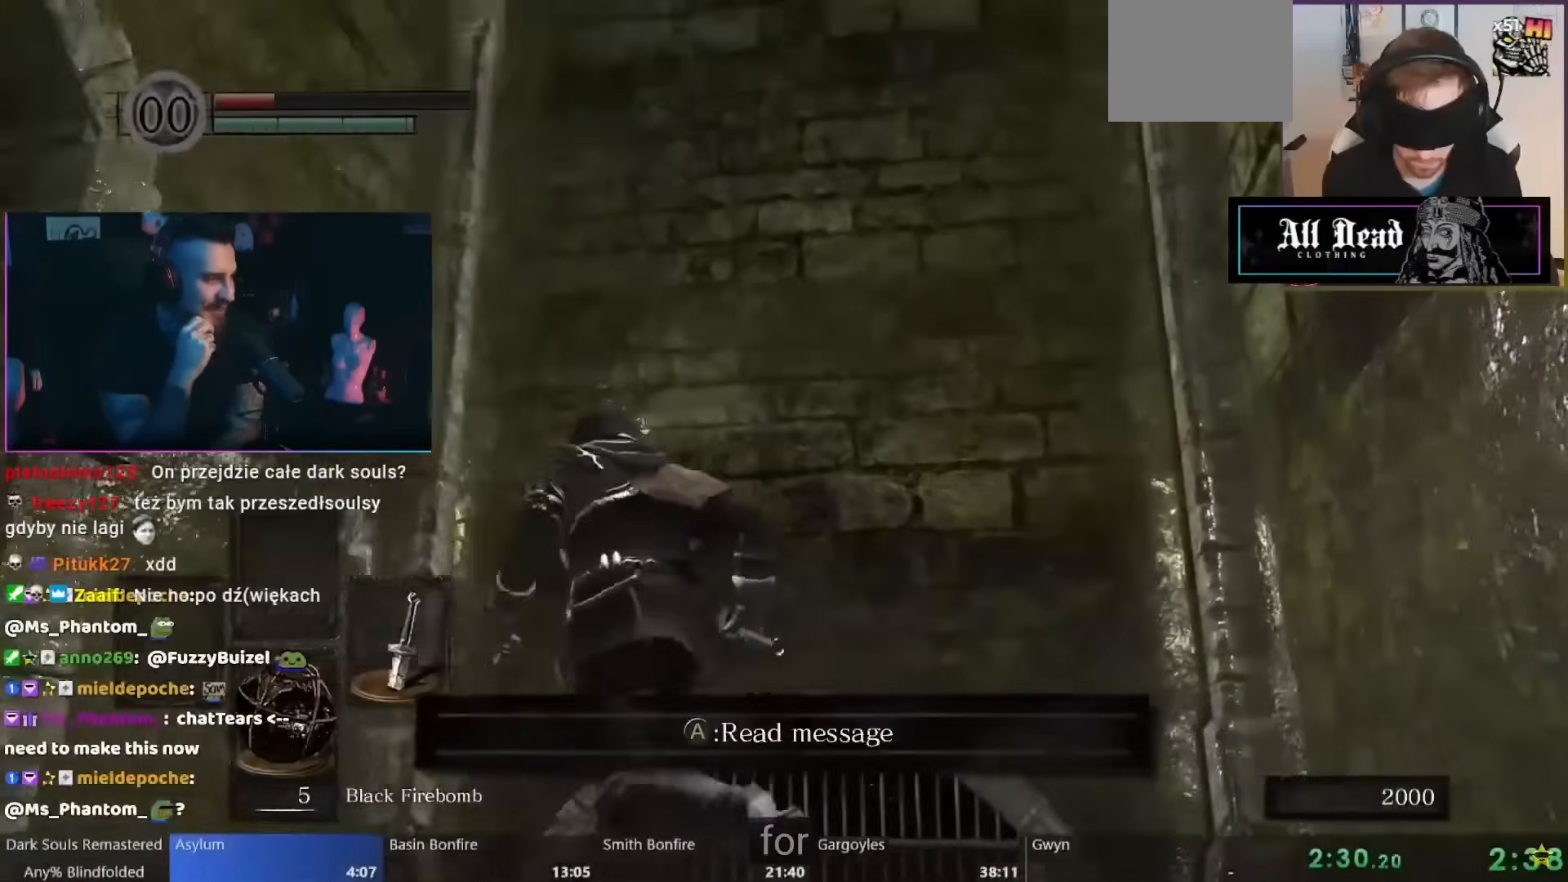
{"dt_ms": 500, "buttons": ["B"], "left_stick": "up", "right_stick": "center", "events": [[300, "left_stick", "up"]]}
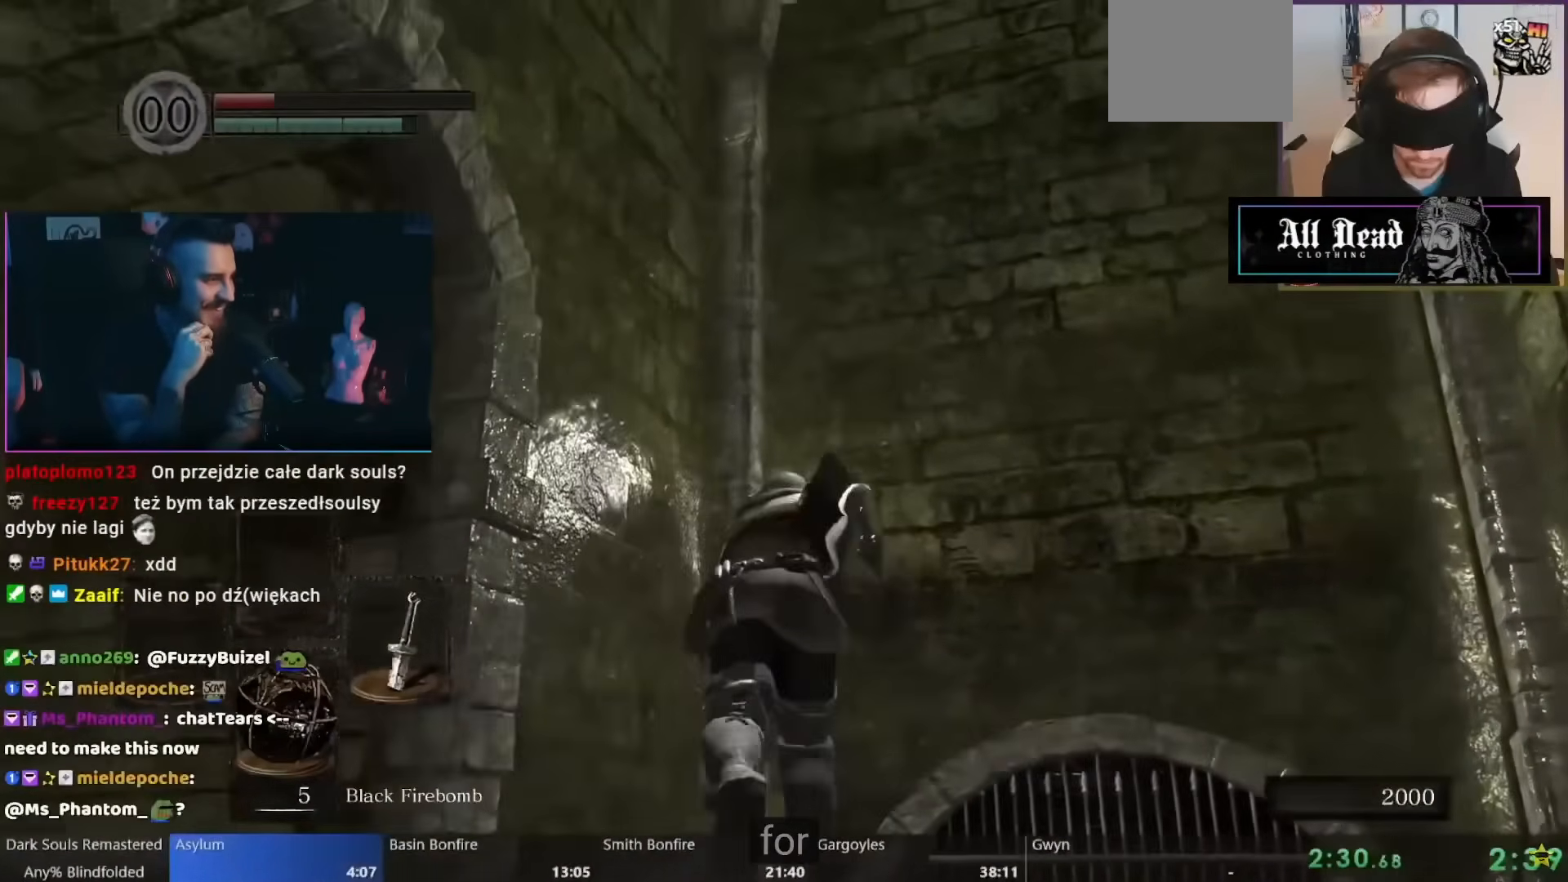
{"dt_ms": 500, "buttons": ["B"], "left_stick": "up-left", "right_stick": "center", "events": [[167, "left_stick", "up-left"]]}
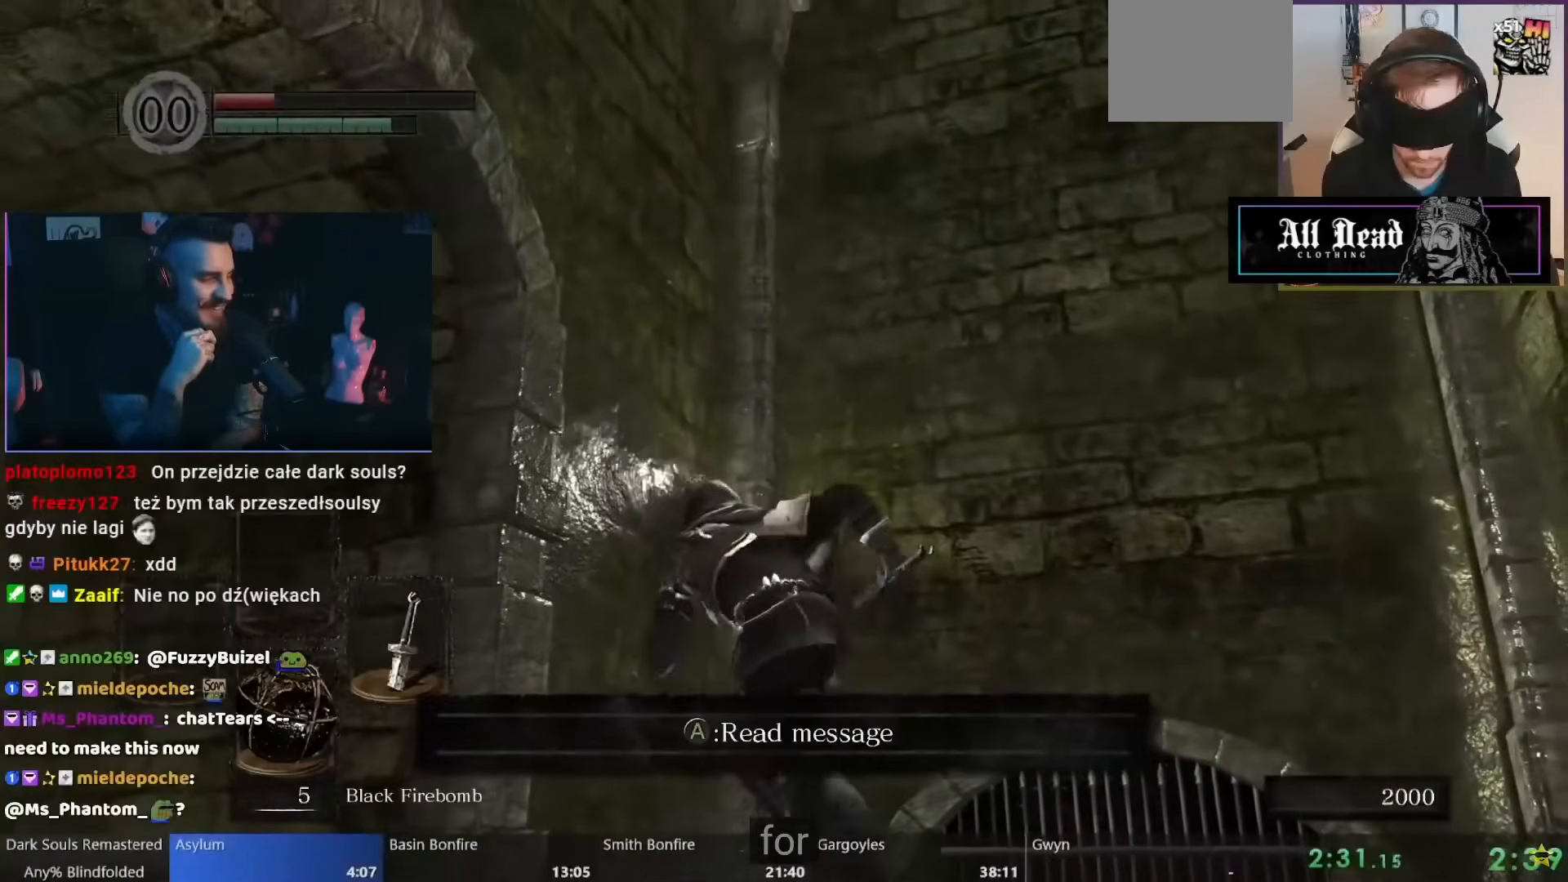
{"dt_ms": 500, "buttons": ["B"], "left_stick": "up", "right_stick": "center", "events": [[300, "left_stick", "up"]]}
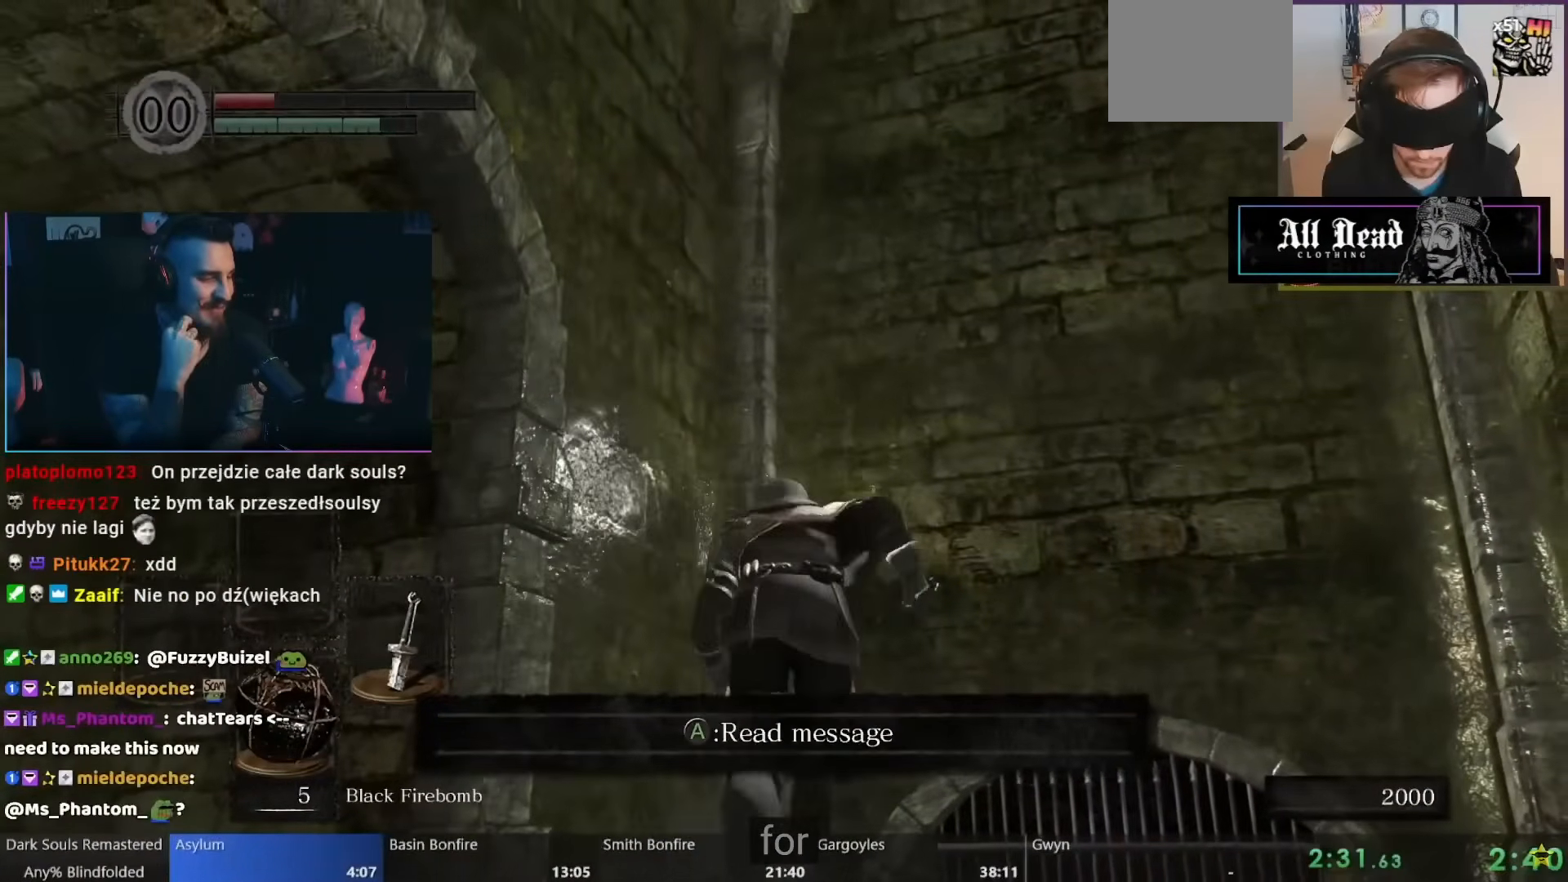
{"dt_ms": 500, "buttons": [], "left_stick": "center", "right_stick": "center", "events": [[133, "B", "up"], [133, "left_stick", "center"], [350, "B", "down"], [467, "B", "up"]]}
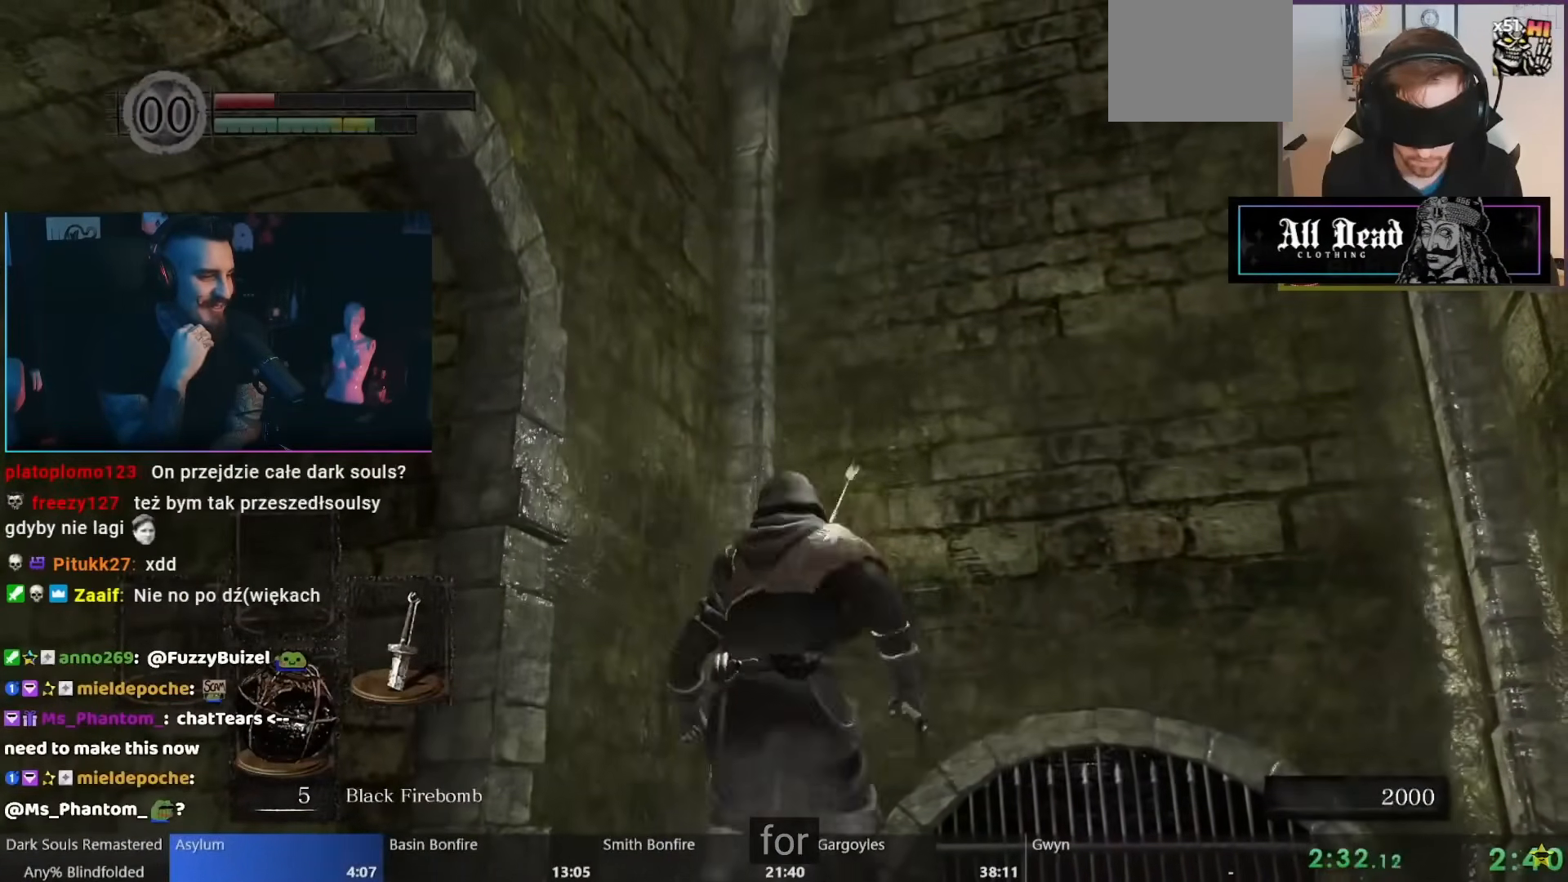
{"dt_ms": 500, "buttons": [], "left_stick": "center", "right_stick": "center", "events": []}
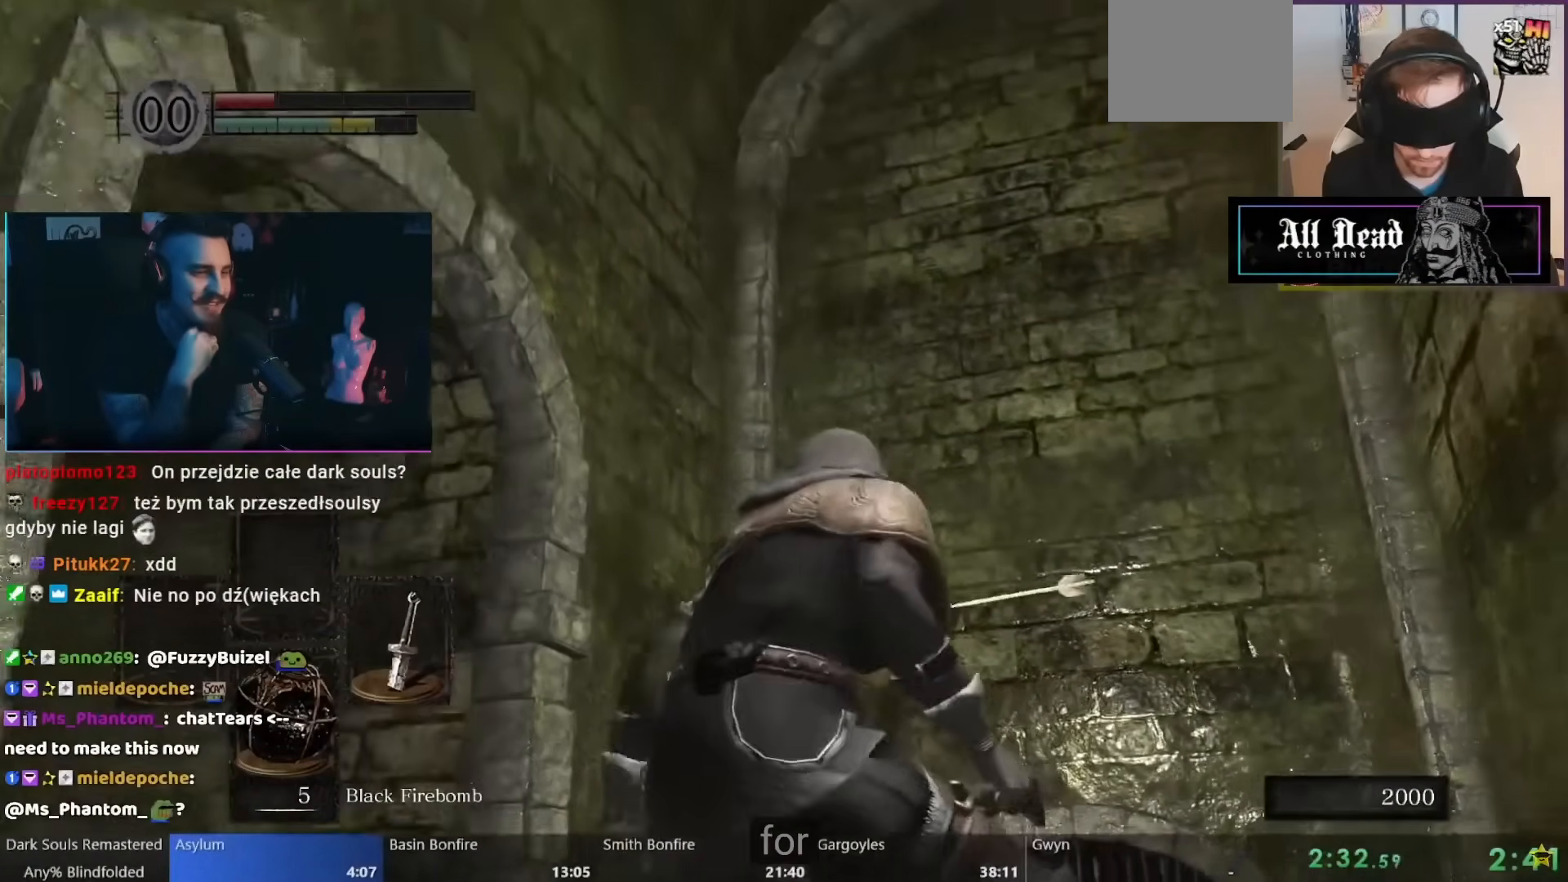
{"dt_ms": 1000, "buttons": ["B"], "left_stick": "up-left", "right_stick": "center", "events": [[250, "B", "down"], [333, "B", "up"], [383, "B", "down"], [433, "B", "up"], [517, "B", "down"], [550, "B", "up"], [600, "left_stick", "left"], [883, "B", "down"], [967, "left_stick", "up-left"]]}
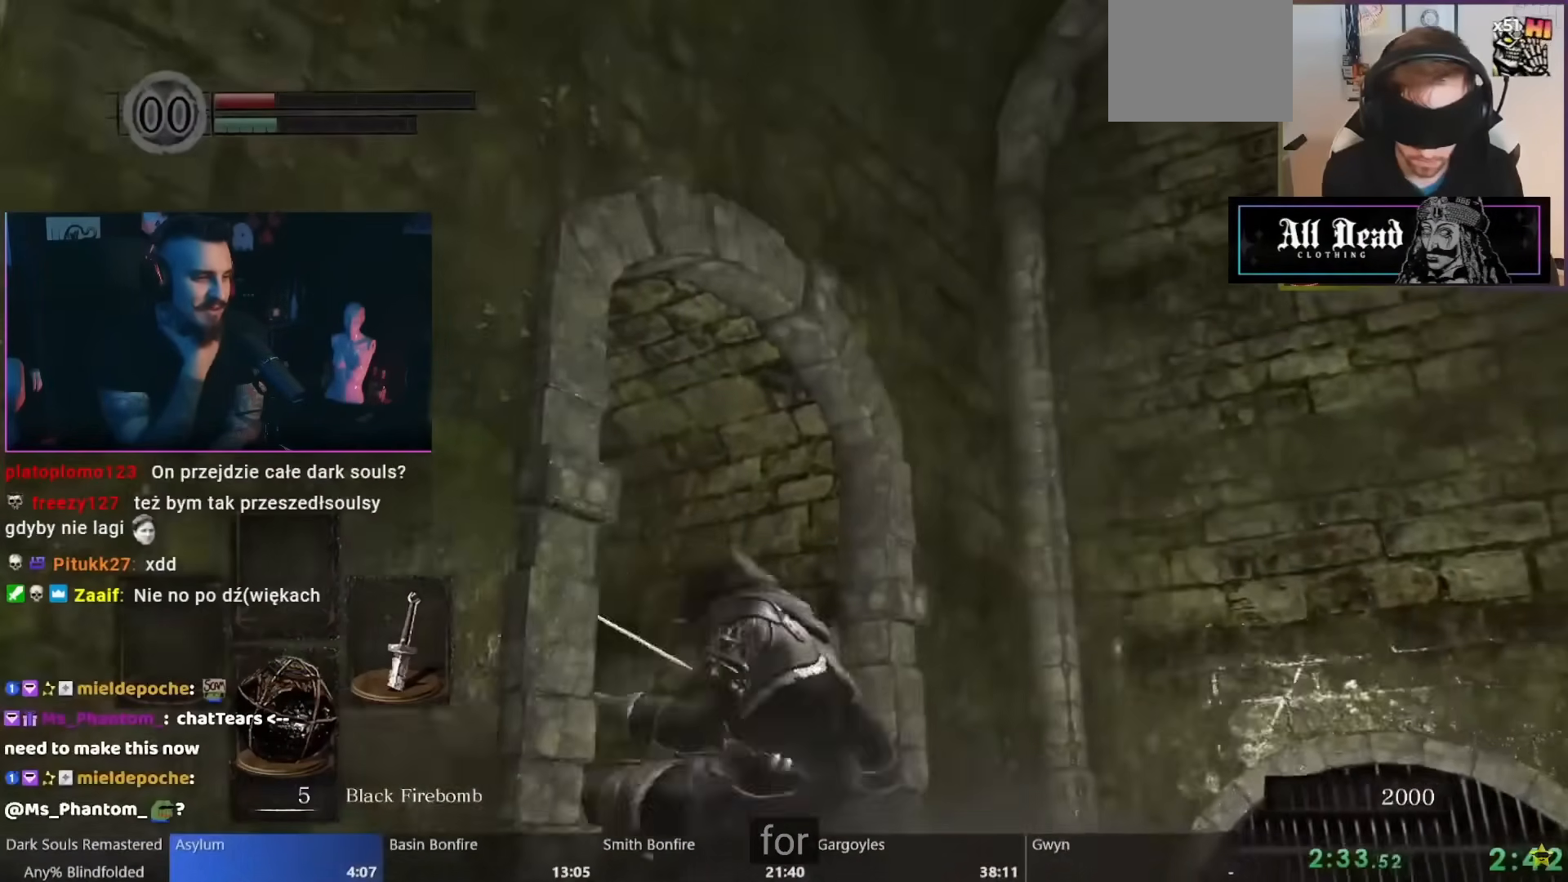
{"dt_ms": 500, "buttons": ["B"], "left_stick": "up-left", "right_stick": "center", "events": []}
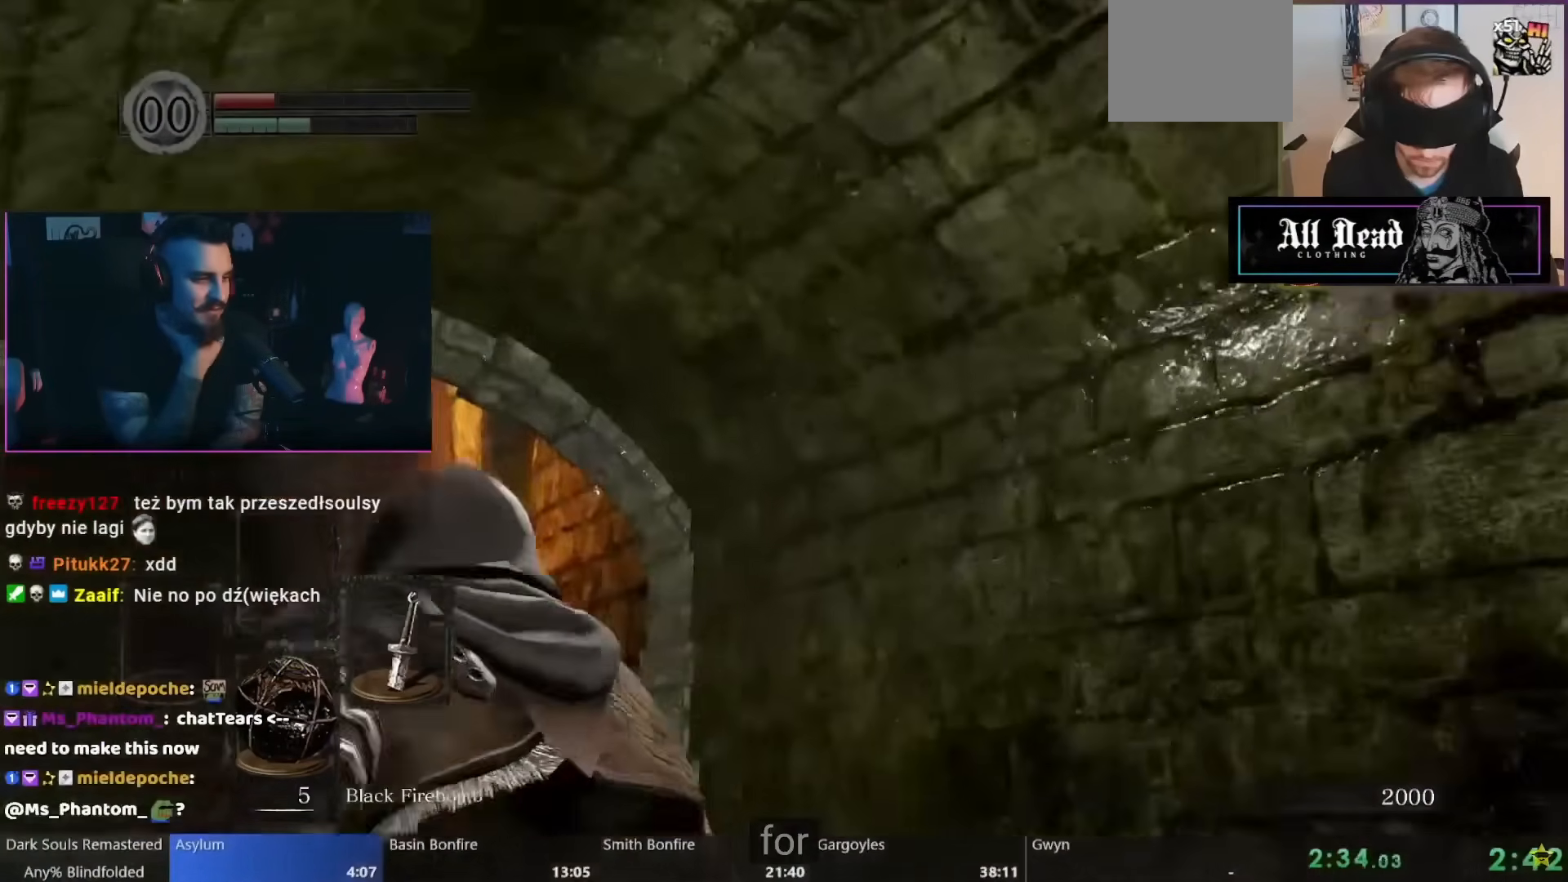
{"dt_ms": 500, "buttons": ["B"], "left_stick": "up-left", "right_stick": "center", "events": []}